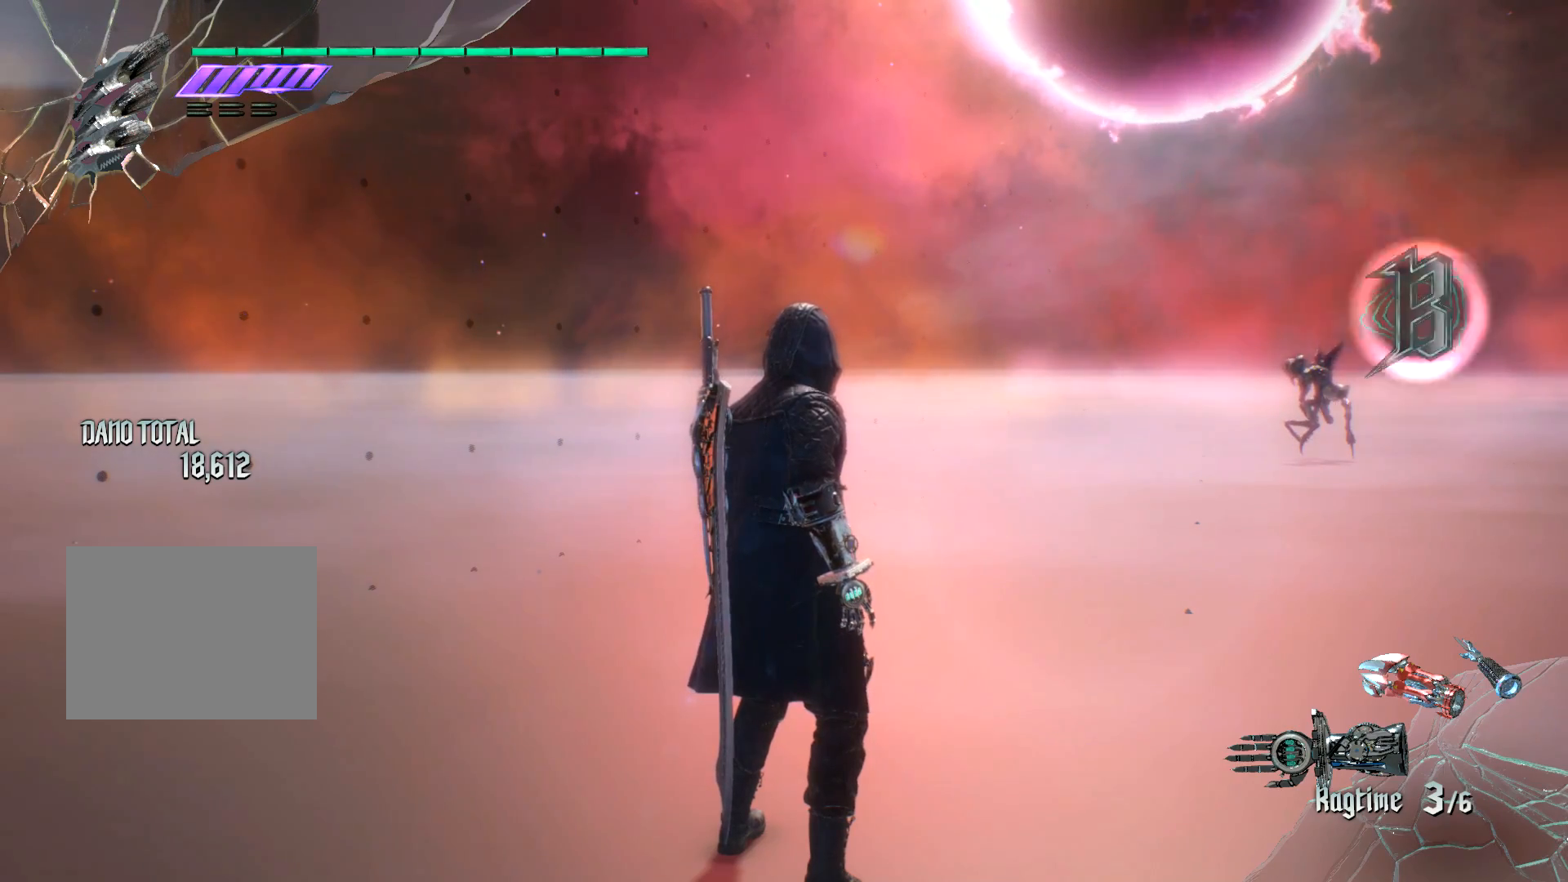
Gameplay with a controller (Xbox layout); each line is a JSON object with the inputs held at the frame after it. "events" lists button and stick changes between this image and that frame as [ms after this image, input, new state], when the widget could be followed in between. Not read: L3 R3.
{"buttons": [], "left_stick": "up", "right_stick": "center", "events": [[301, "left_stick", "up"]]}
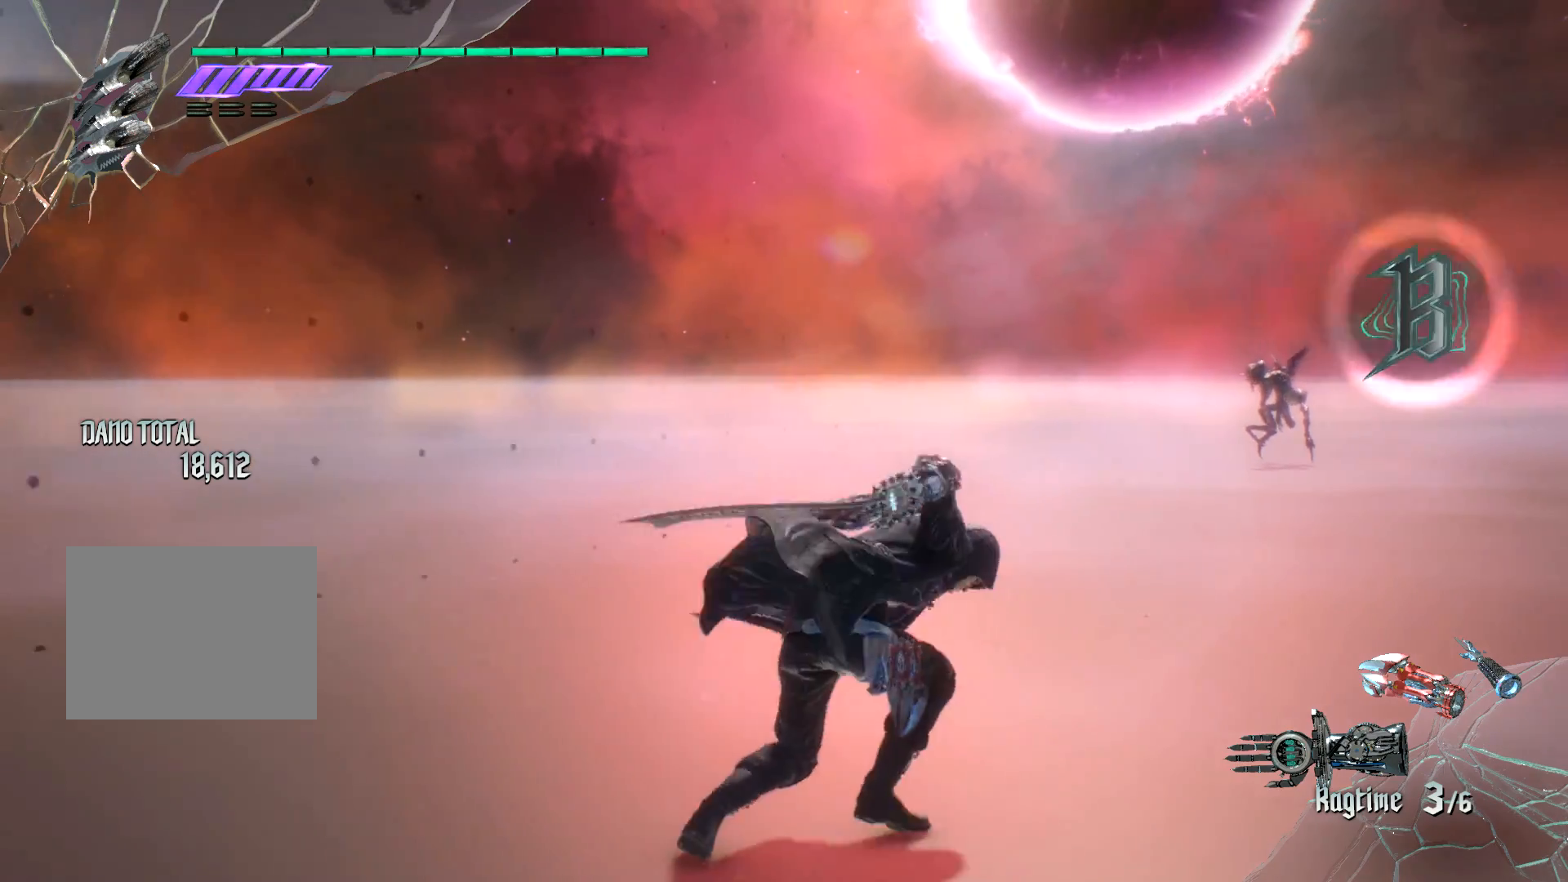
{"buttons": [], "left_stick": "up", "right_stick": "center", "events": []}
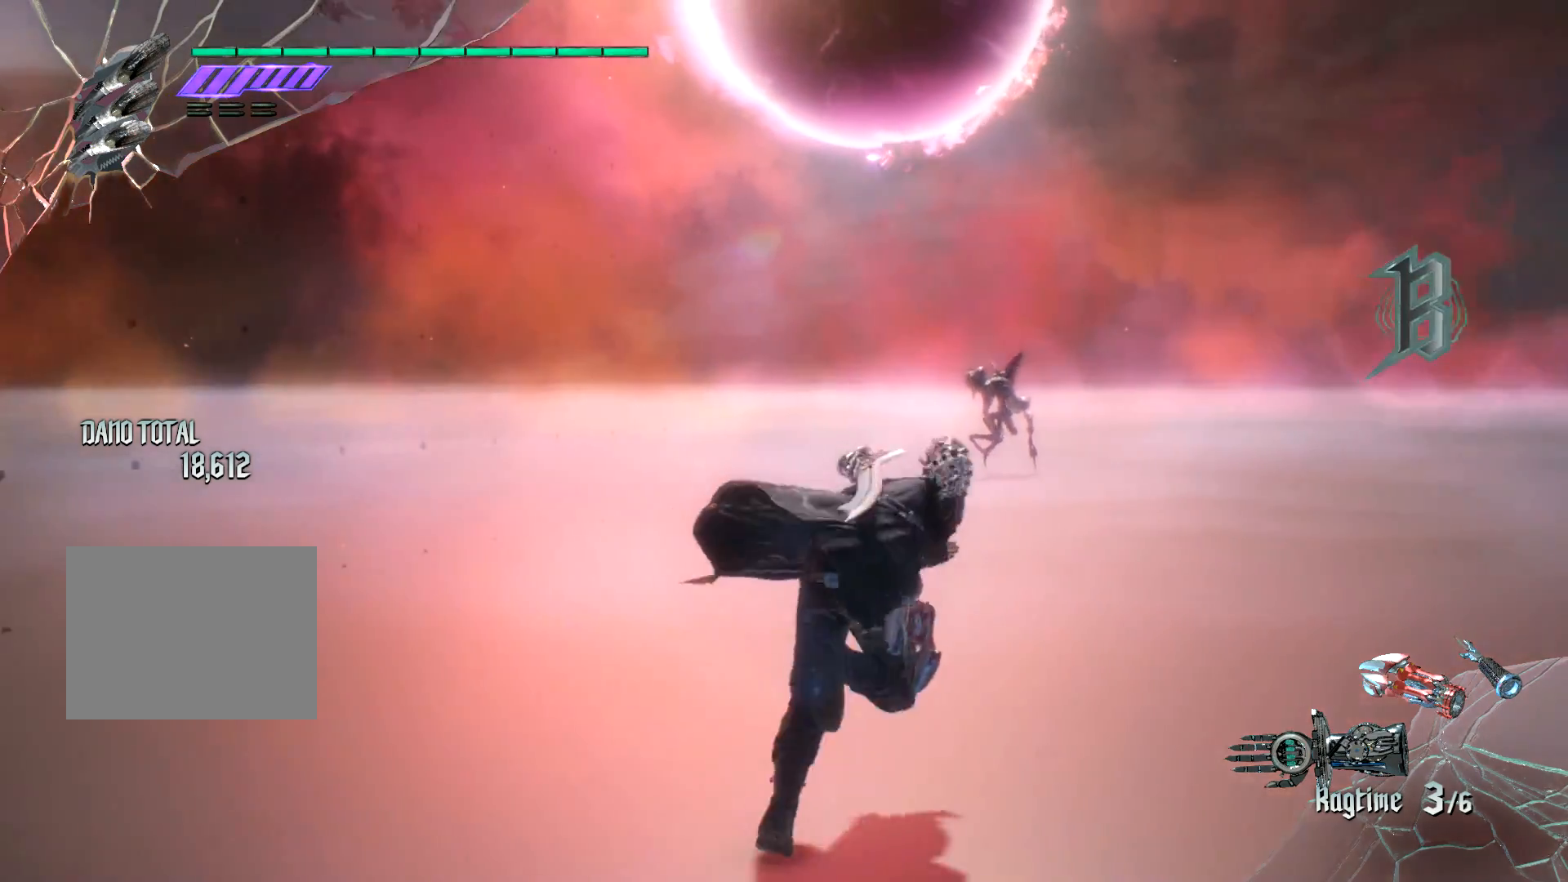
{"buttons": ["R1"], "left_stick": "up", "right_stick": "down-left", "events": [[150, "right_stick", "down-left"], [216, "R1", "down"], [216, "R2", "down"], [367, "R2", "up"]]}
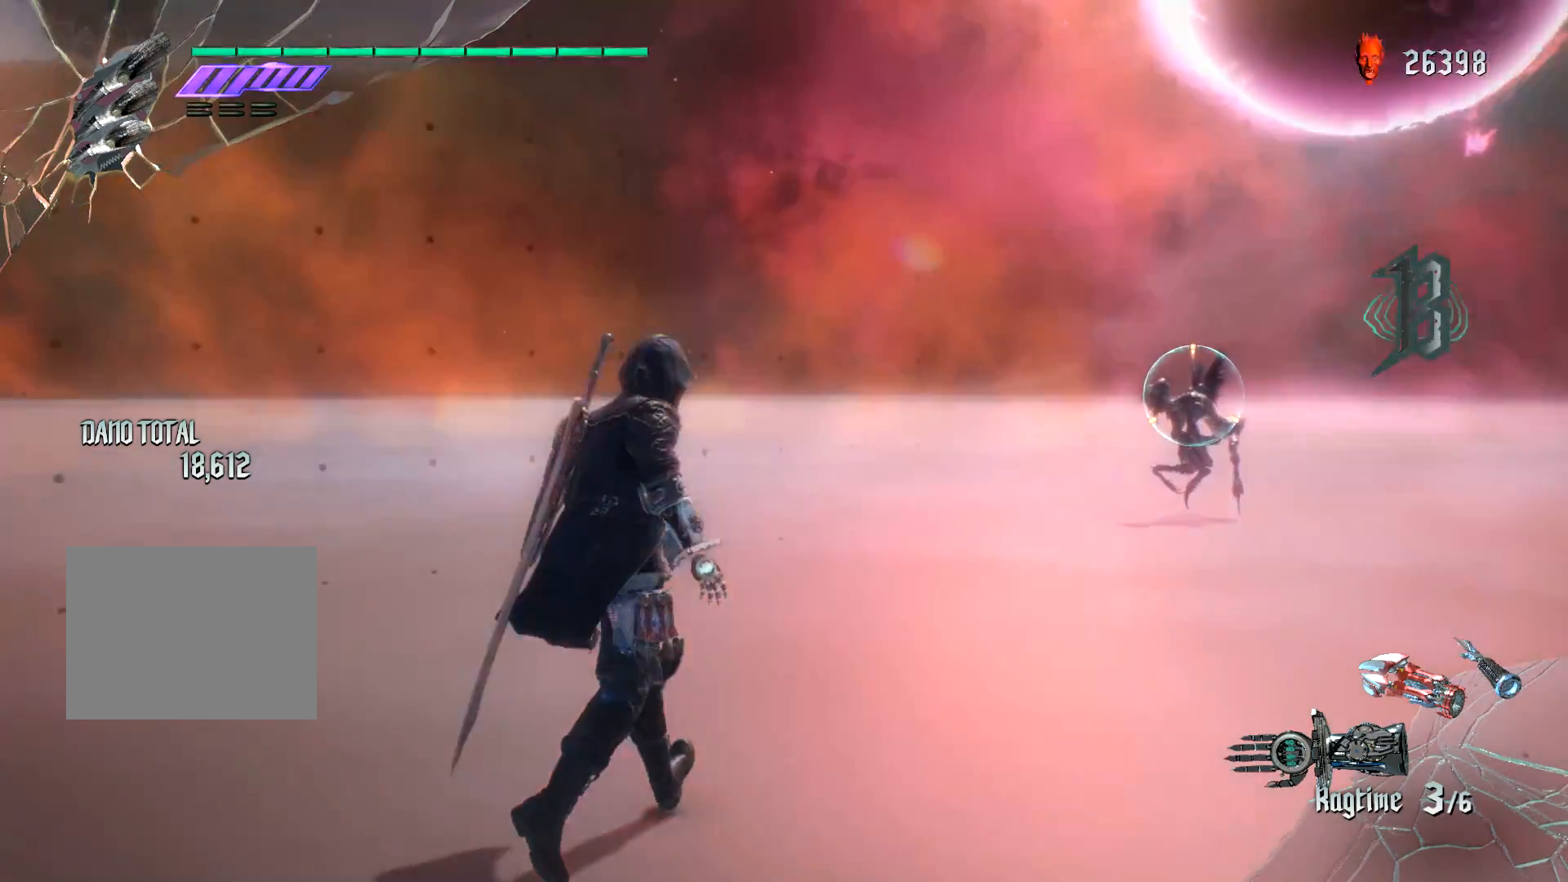
{"buttons": [], "left_stick": "up", "right_stick": "center", "events": [[50, "R2", "down"], [100, "right_stick", "center"], [217, "R2", "up"], [450, "R1", "up"]]}
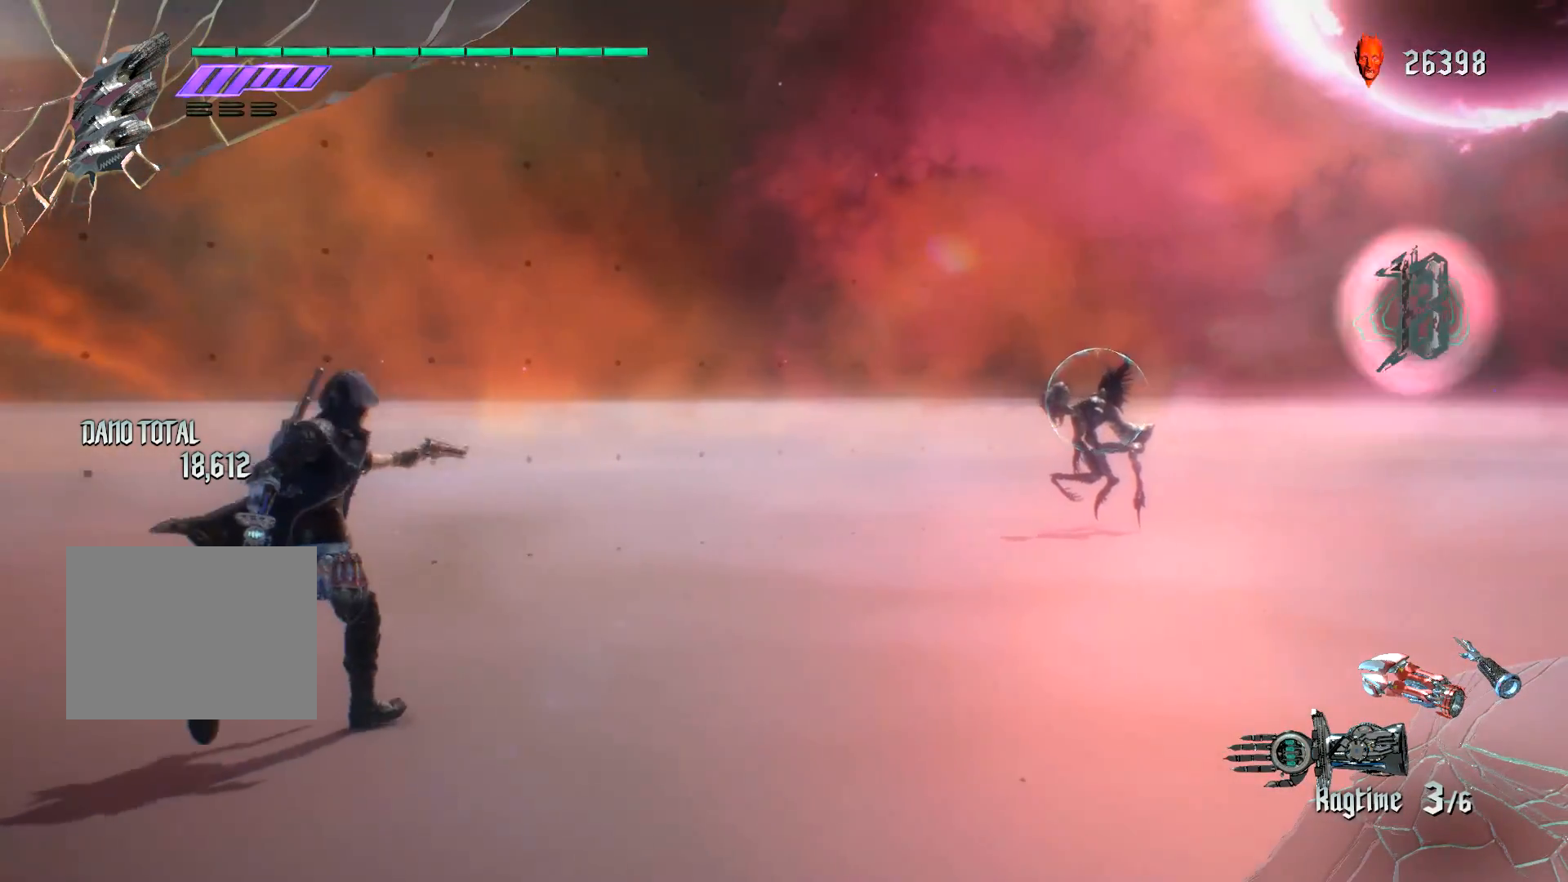
{"buttons": [], "left_stick": "up", "right_stick": "center", "events": [[201, "right_stick", "down-left"], [434, "right_stick", "center"]]}
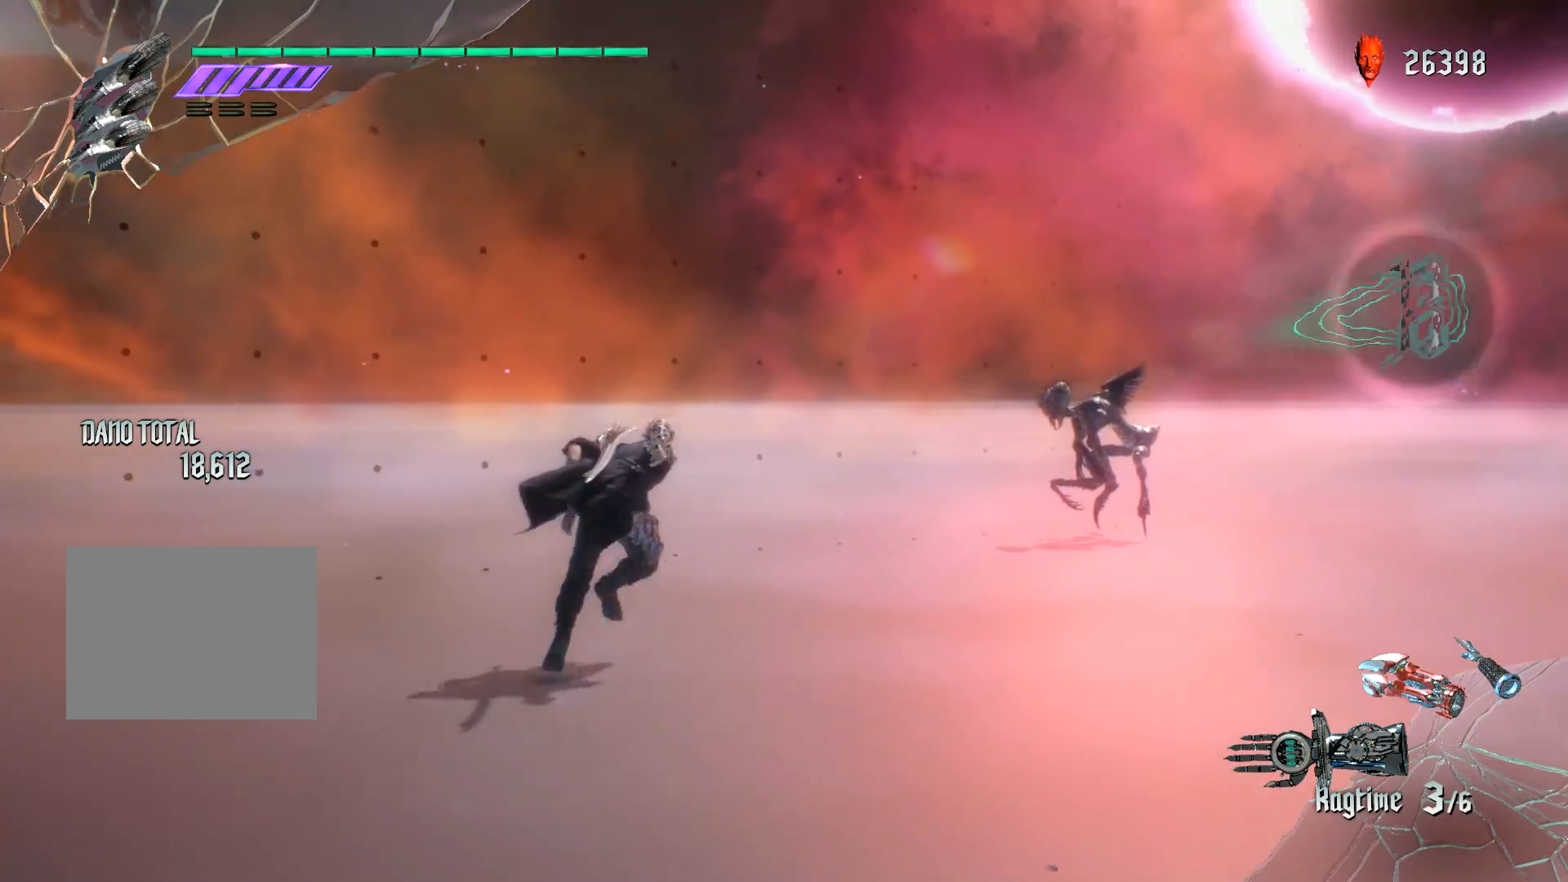
{"buttons": [], "left_stick": "center", "right_stick": "down-right", "events": [[184, "right_stick", "down-left"], [367, "left_stick", "center"], [400, "right_stick", "down-right"]]}
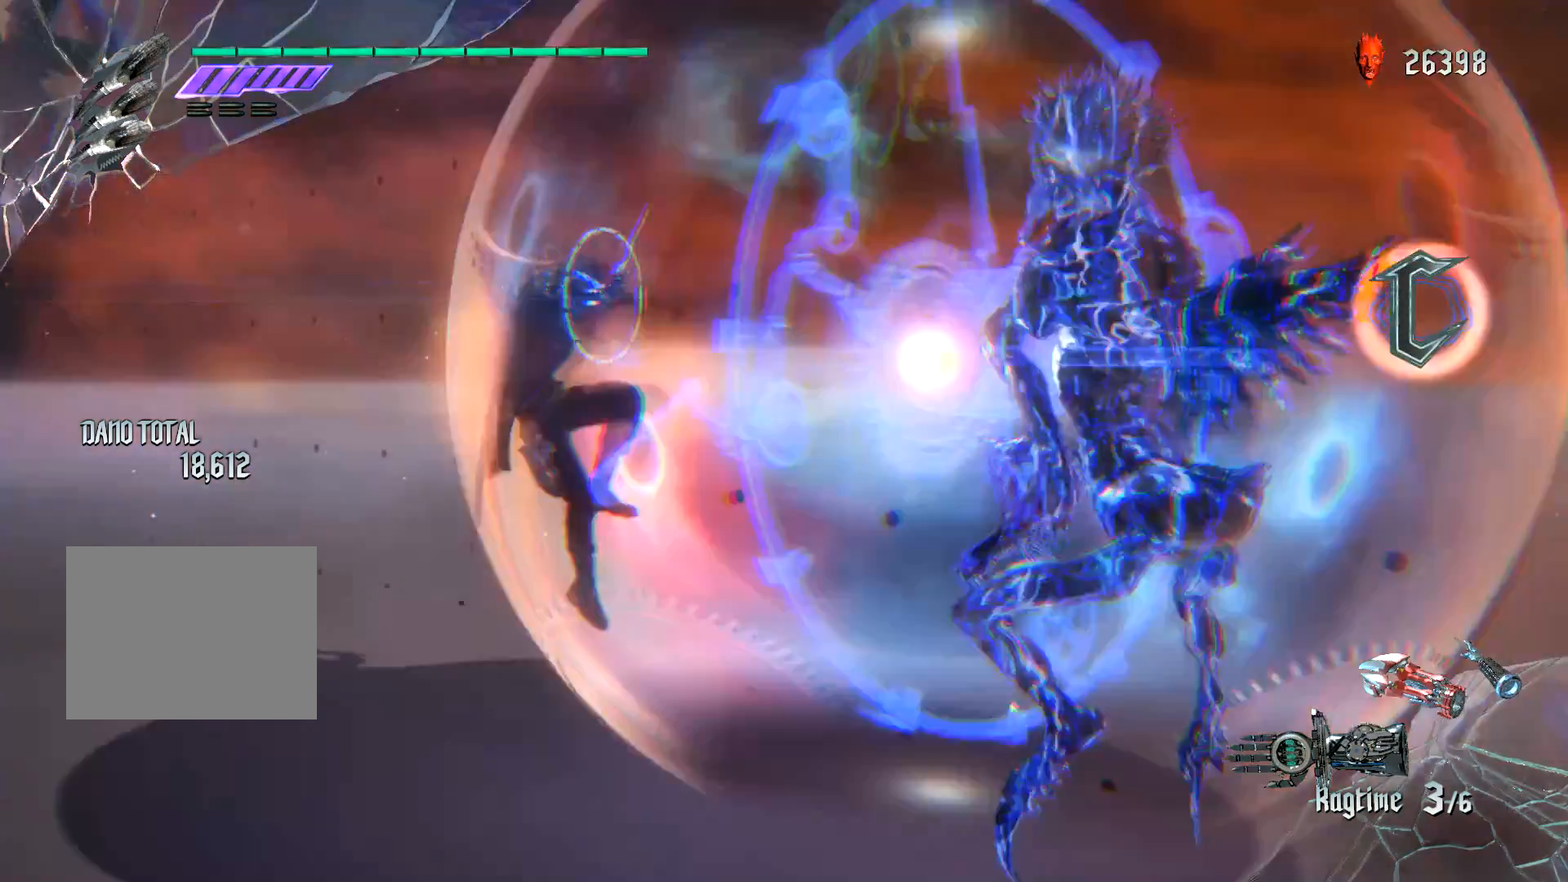
{"buttons": [], "left_stick": "center", "right_stick": "center", "events": [[300, "right_stick", "center"]]}
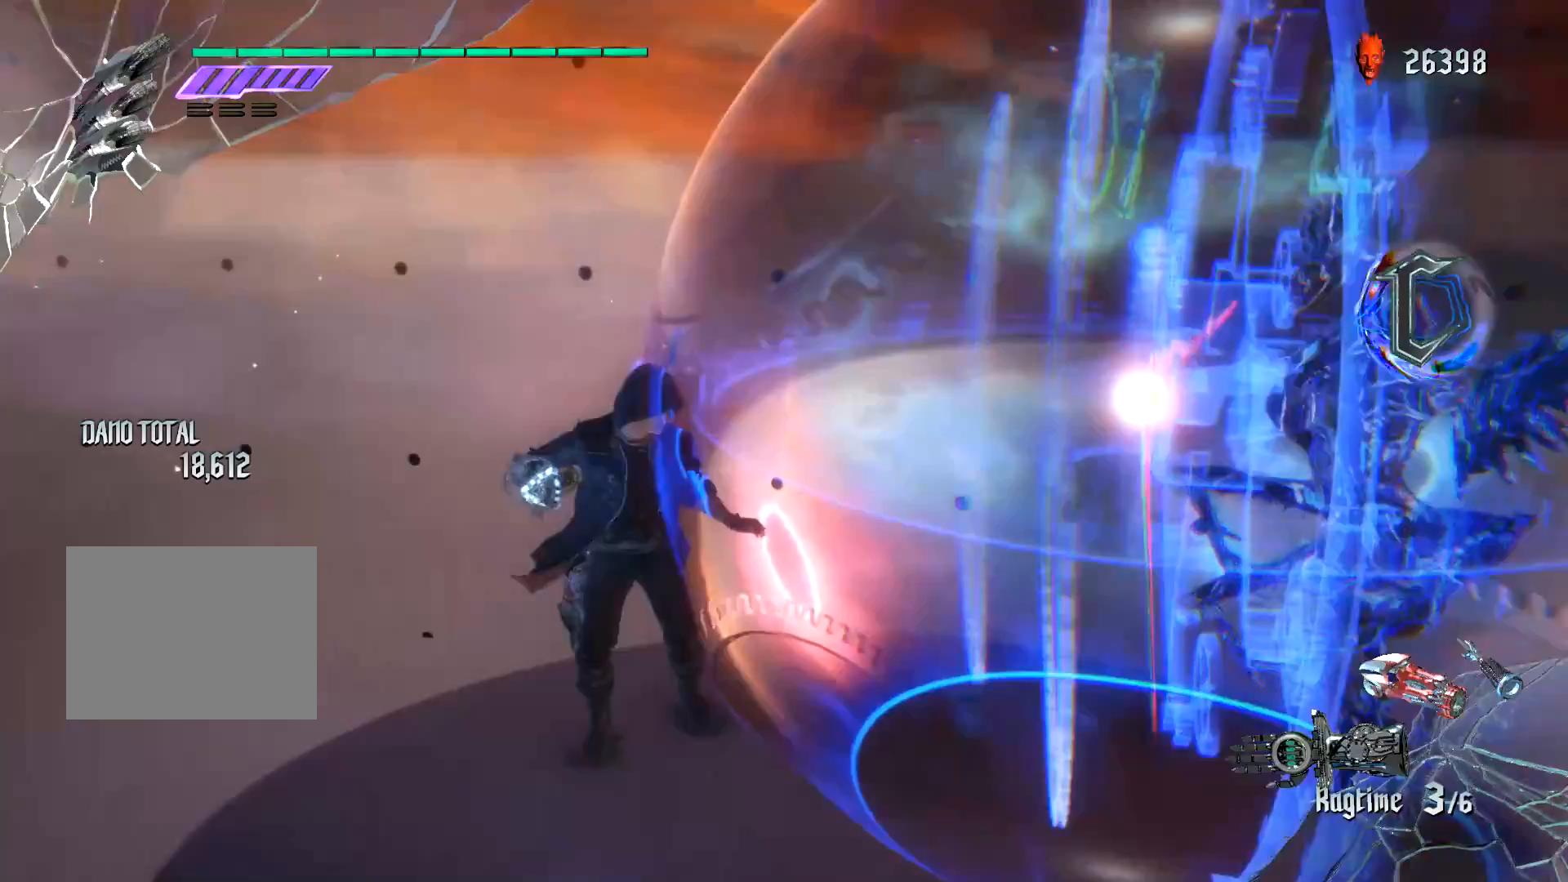
{"buttons": [], "left_stick": "down", "right_stick": "center", "events": [[250, "left_stick", "down"]]}
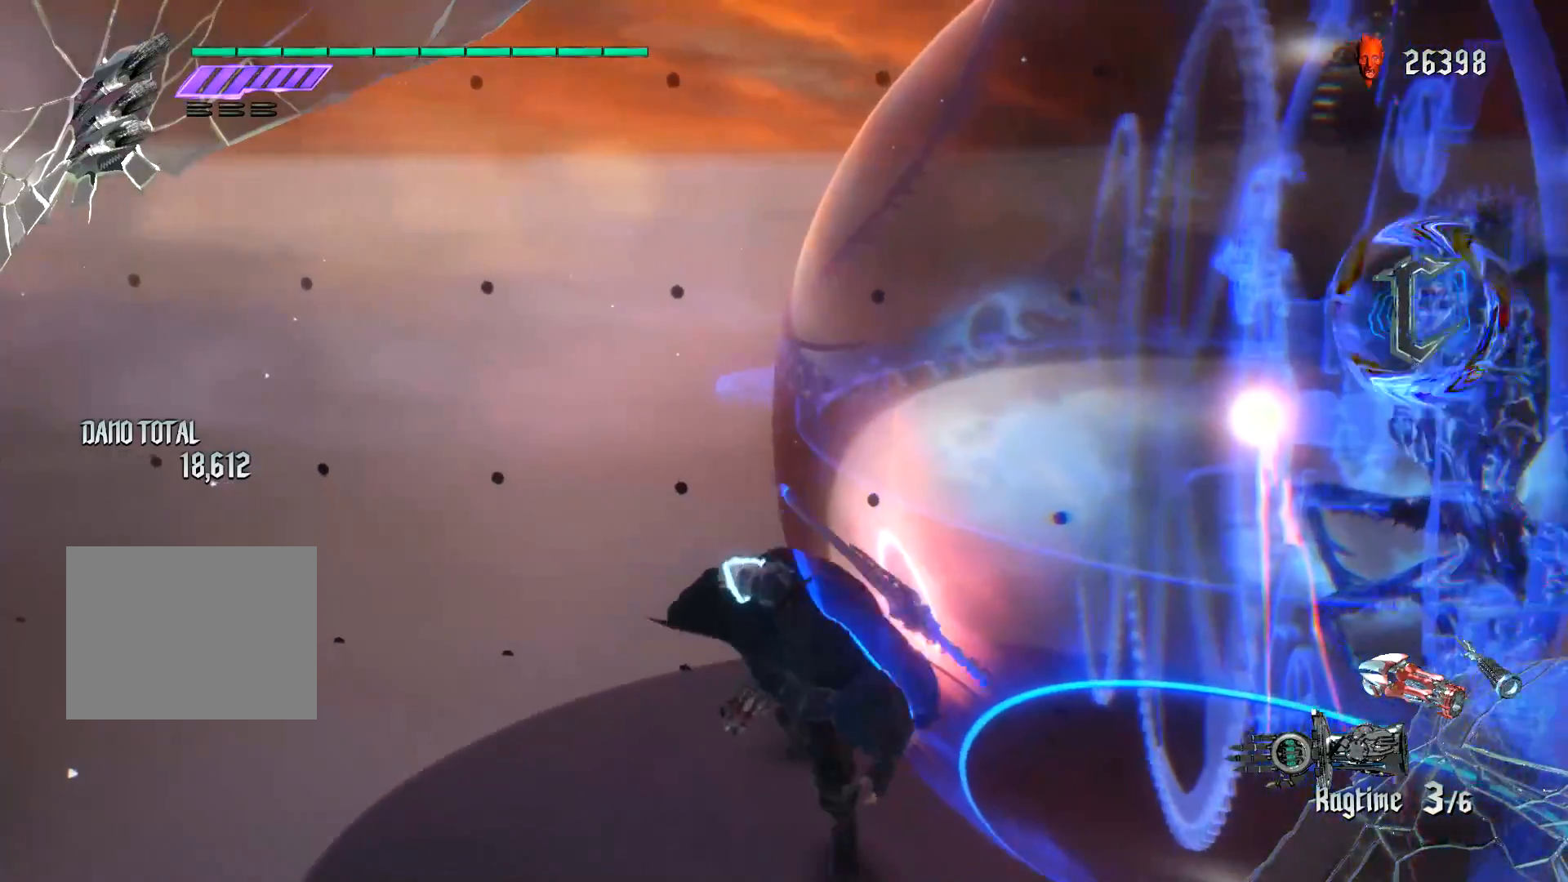
{"buttons": ["Y", "R1"], "left_stick": "down-right", "right_stick": "center", "events": [[351, "R1", "down"], [351, "left_stick", "down-right"], [368, "Y", "down"]]}
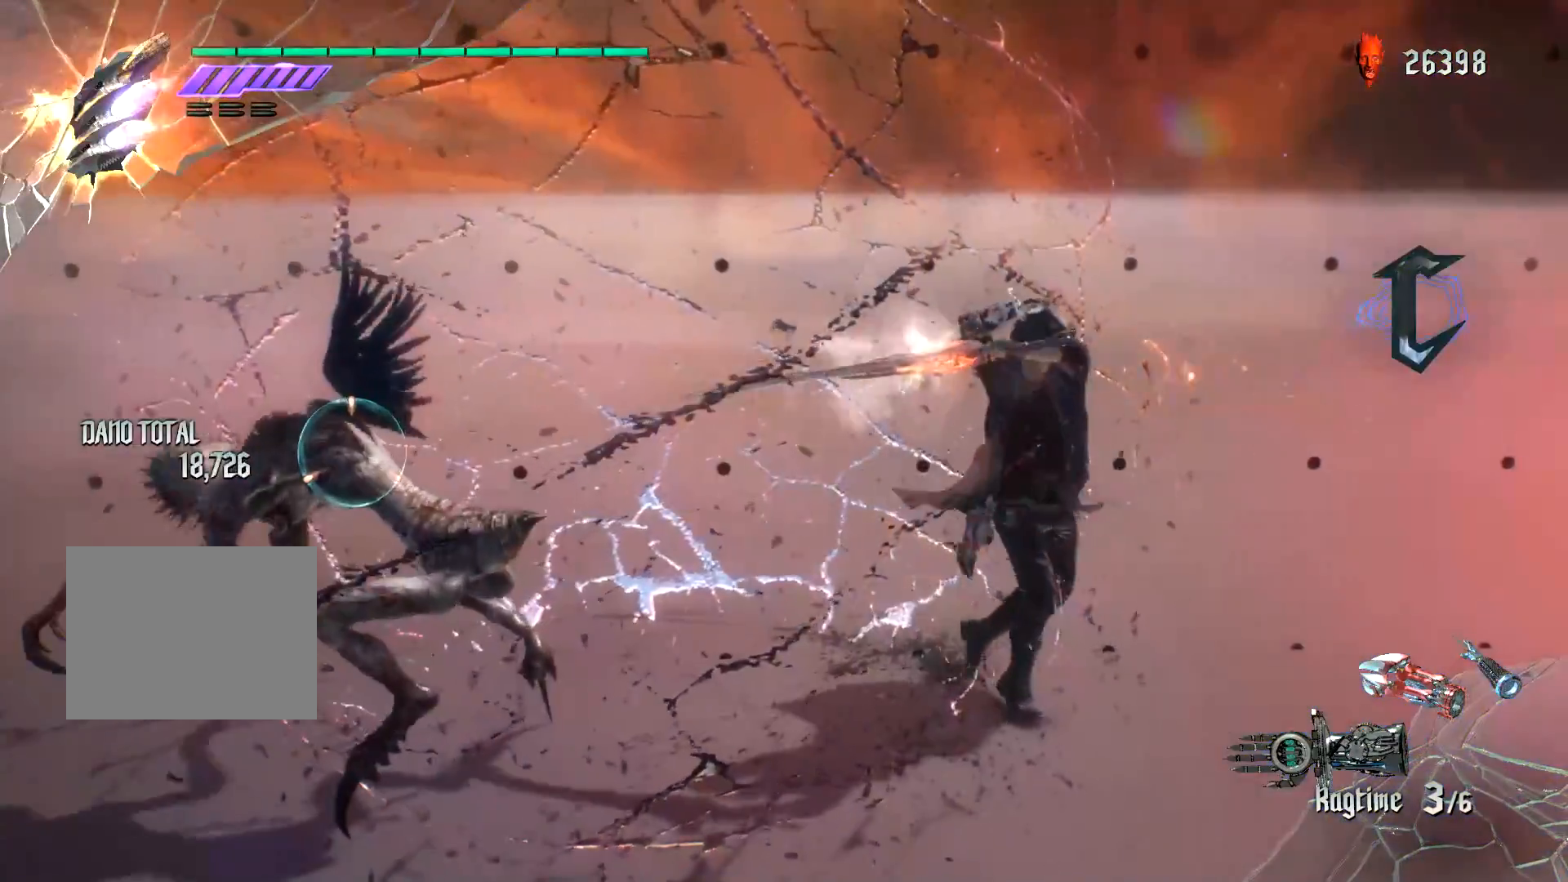
{"buttons": [], "left_stick": "down-left", "right_stick": "center", "events": [[200, "Y", "up"], [250, "left_stick", "center"], [284, "R1", "up"], [334, "left_stick", "down-left"]]}
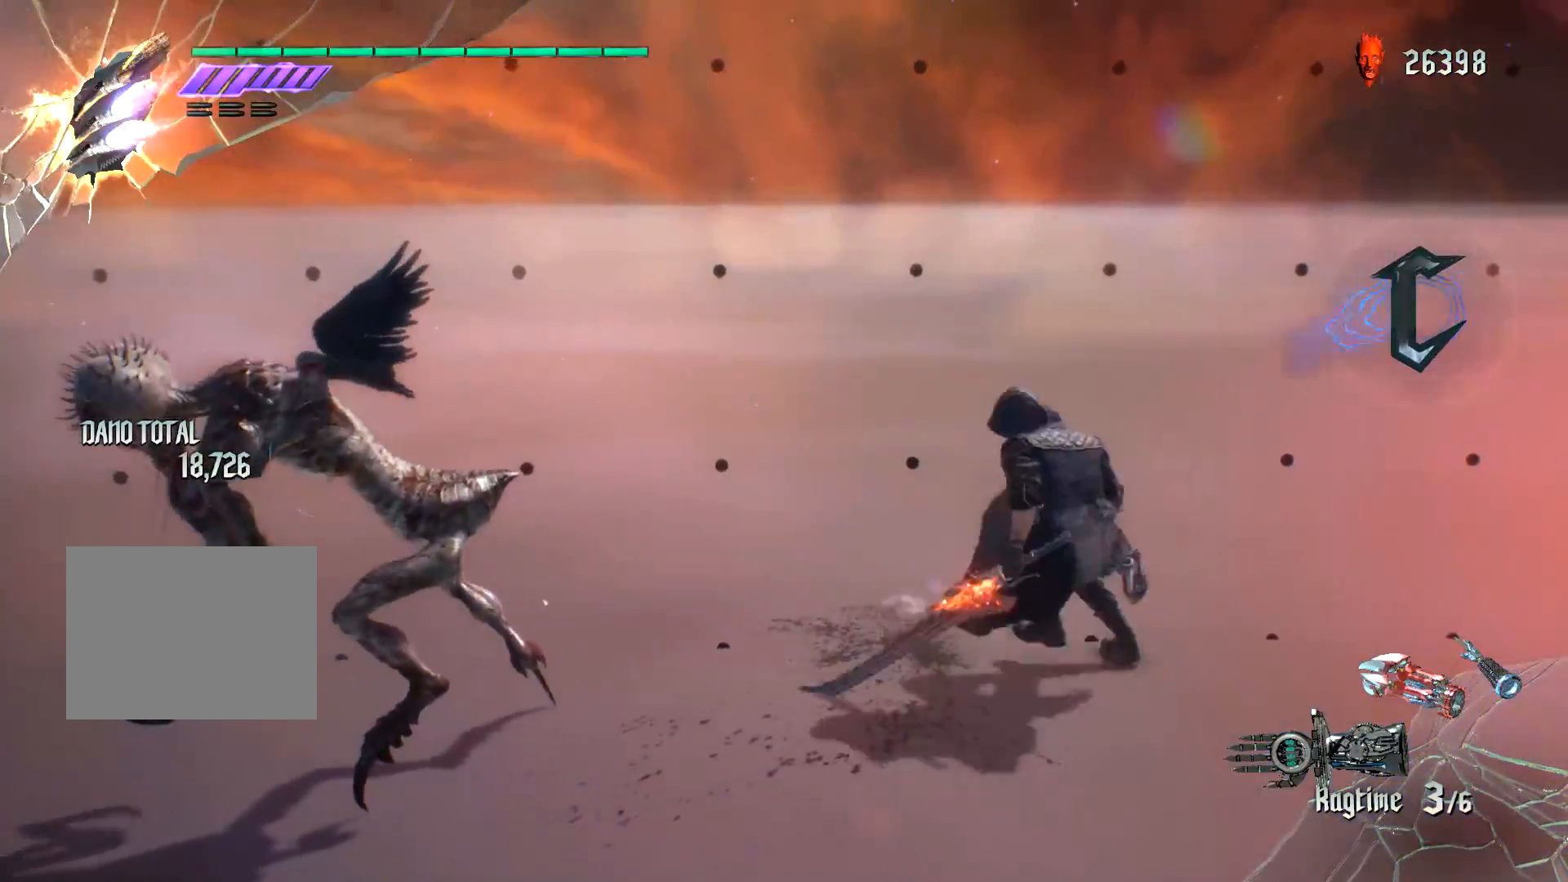
{"buttons": [], "left_stick": "center", "right_stick": "center", "events": [[166, "B", "down"], [183, "left_stick", "center"], [283, "B", "up"]]}
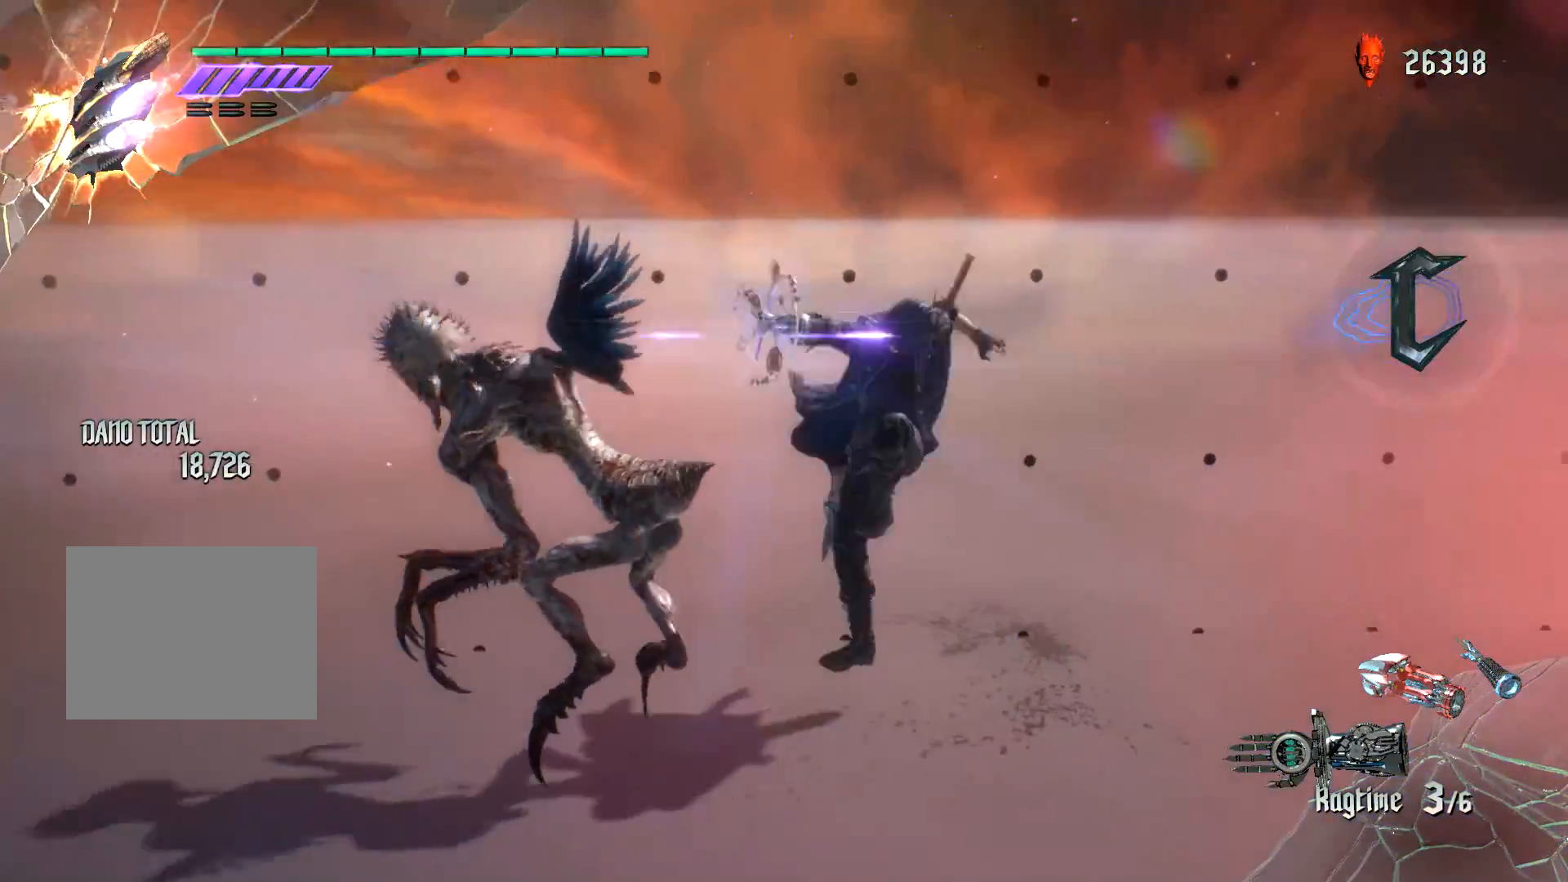
{"buttons": [], "left_stick": "center", "right_stick": "center", "events": [[284, "right_stick", "down-left"], [417, "right_stick", "center"]]}
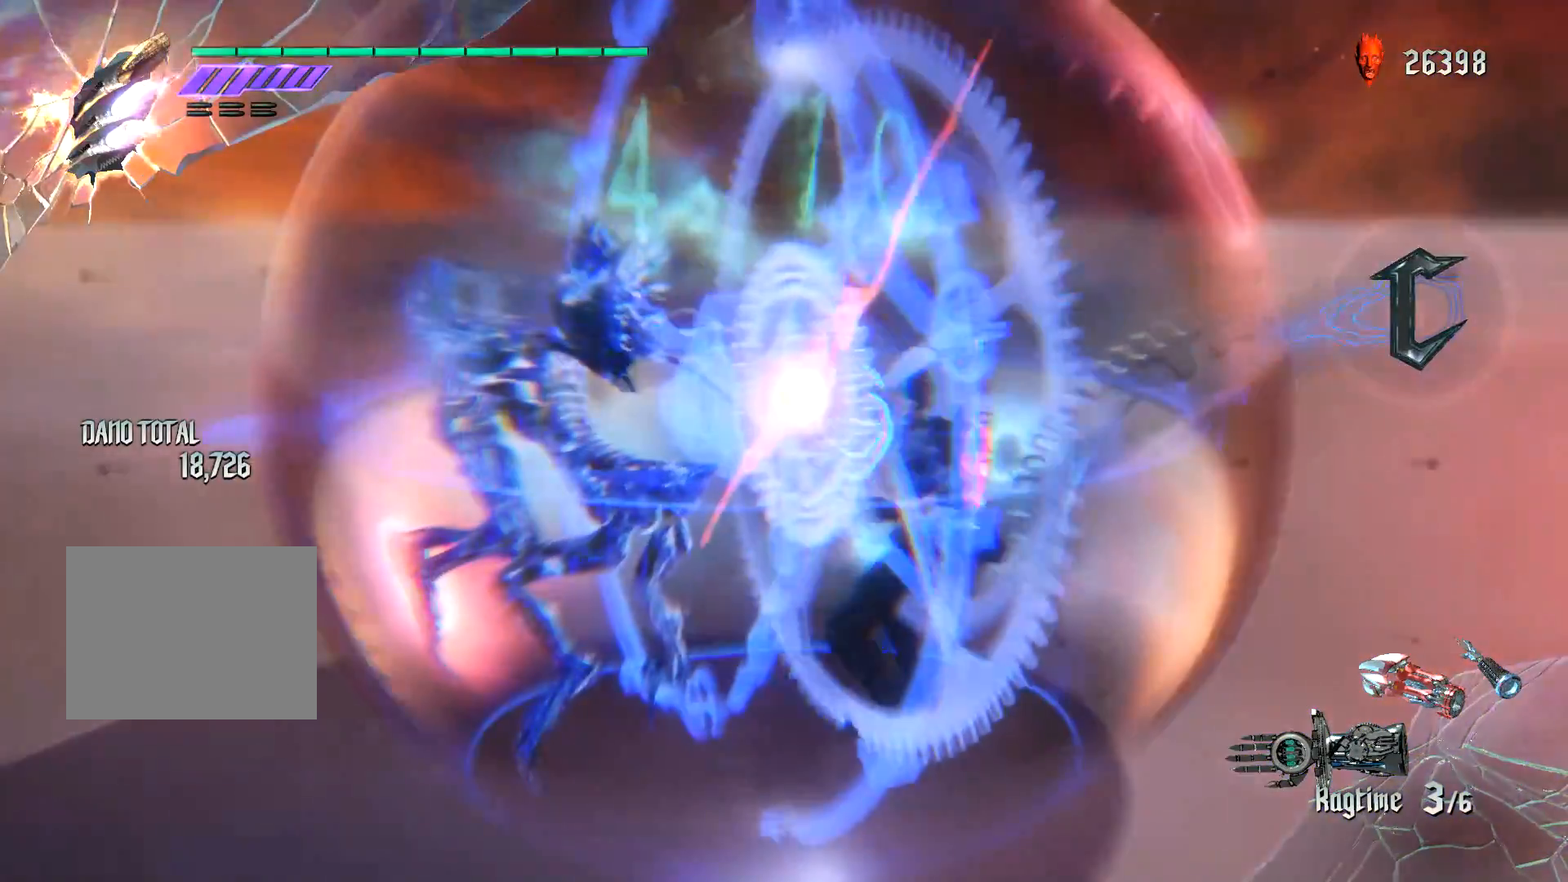
{"buttons": ["L2", "R1"], "left_stick": "center", "right_stick": "center", "events": [[251, "left_stick", "down"], [451, "L2", "down"], [451, "R1", "down"], [468, "left_stick", "center"]]}
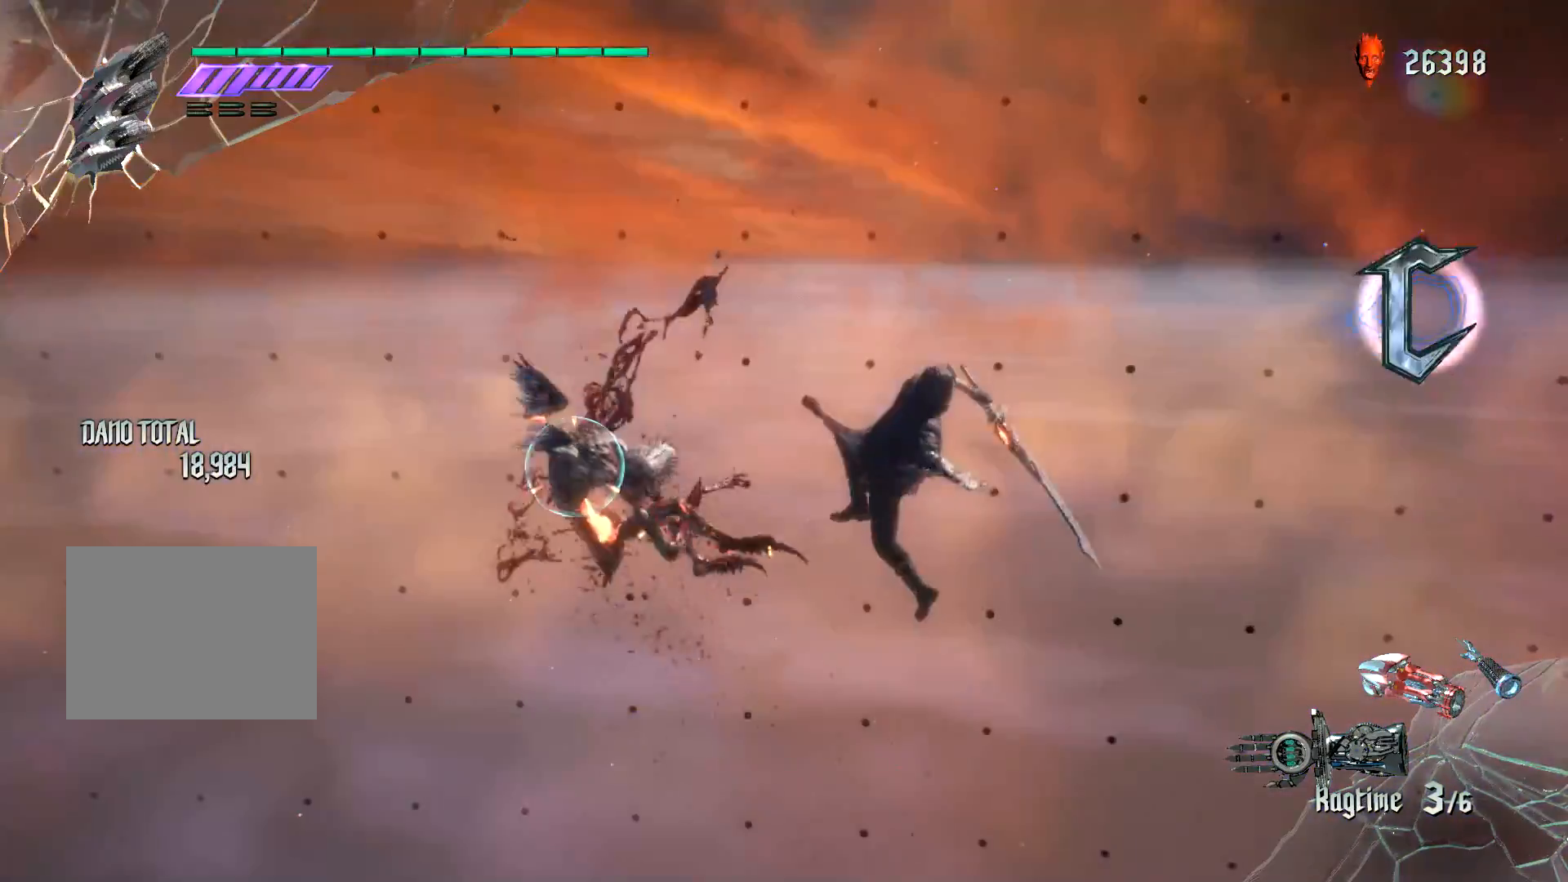
{"buttons": ["Y", "R1"], "left_stick": "down-right", "right_stick": "center", "events": [[117, "L2", "up"], [200, "left_stick", "down-right"], [250, "Y", "down"]]}
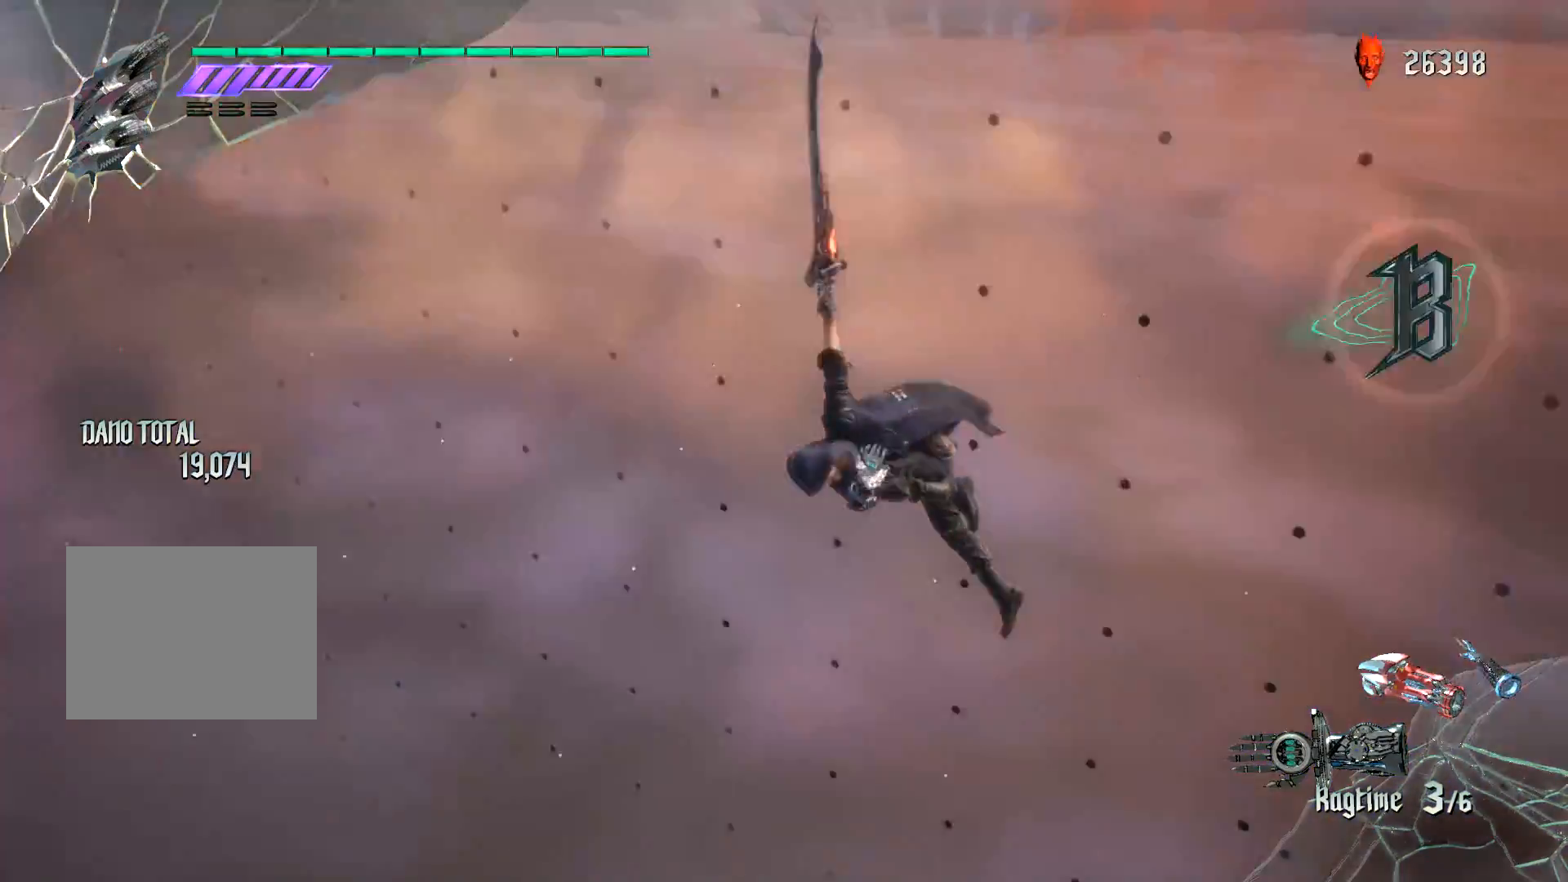
{"buttons": [], "left_stick": "down", "right_stick": "center", "events": [[183, "Y", "up"], [283, "left_stick", "down-left"], [283, "right_stick", "down-right"], [300, "R1", "up"], [350, "right_stick", "center"], [367, "left_stick", "down"]]}
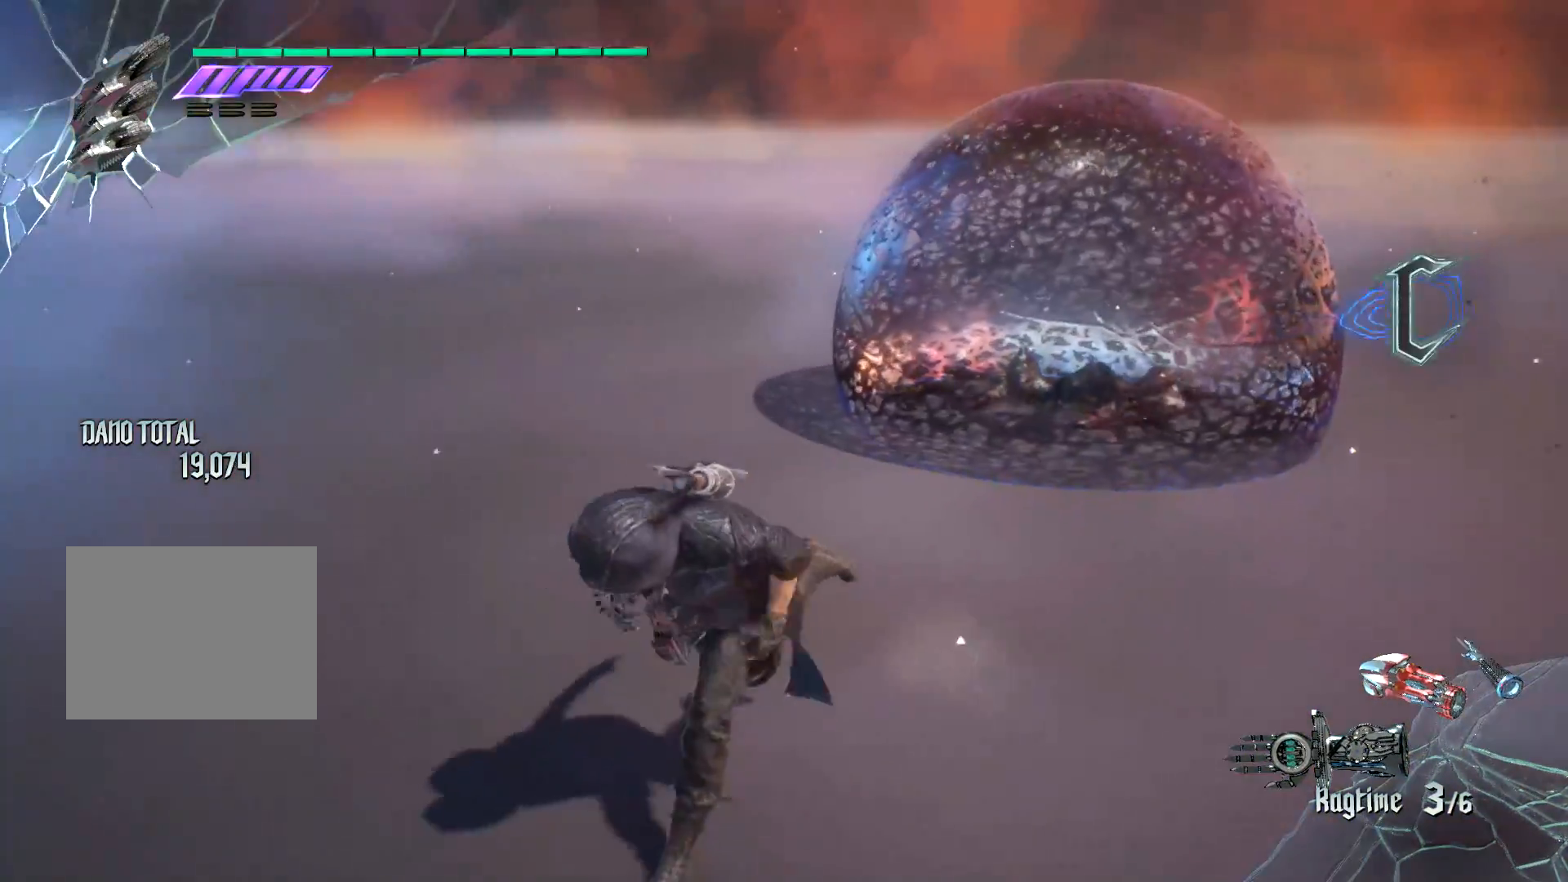
{"buttons": [], "left_stick": "up", "right_stick": "center", "events": [[200, "right_stick", "down-right"], [234, "left_stick", "down-left"], [417, "left_stick", "up"], [434, "right_stick", "center"]]}
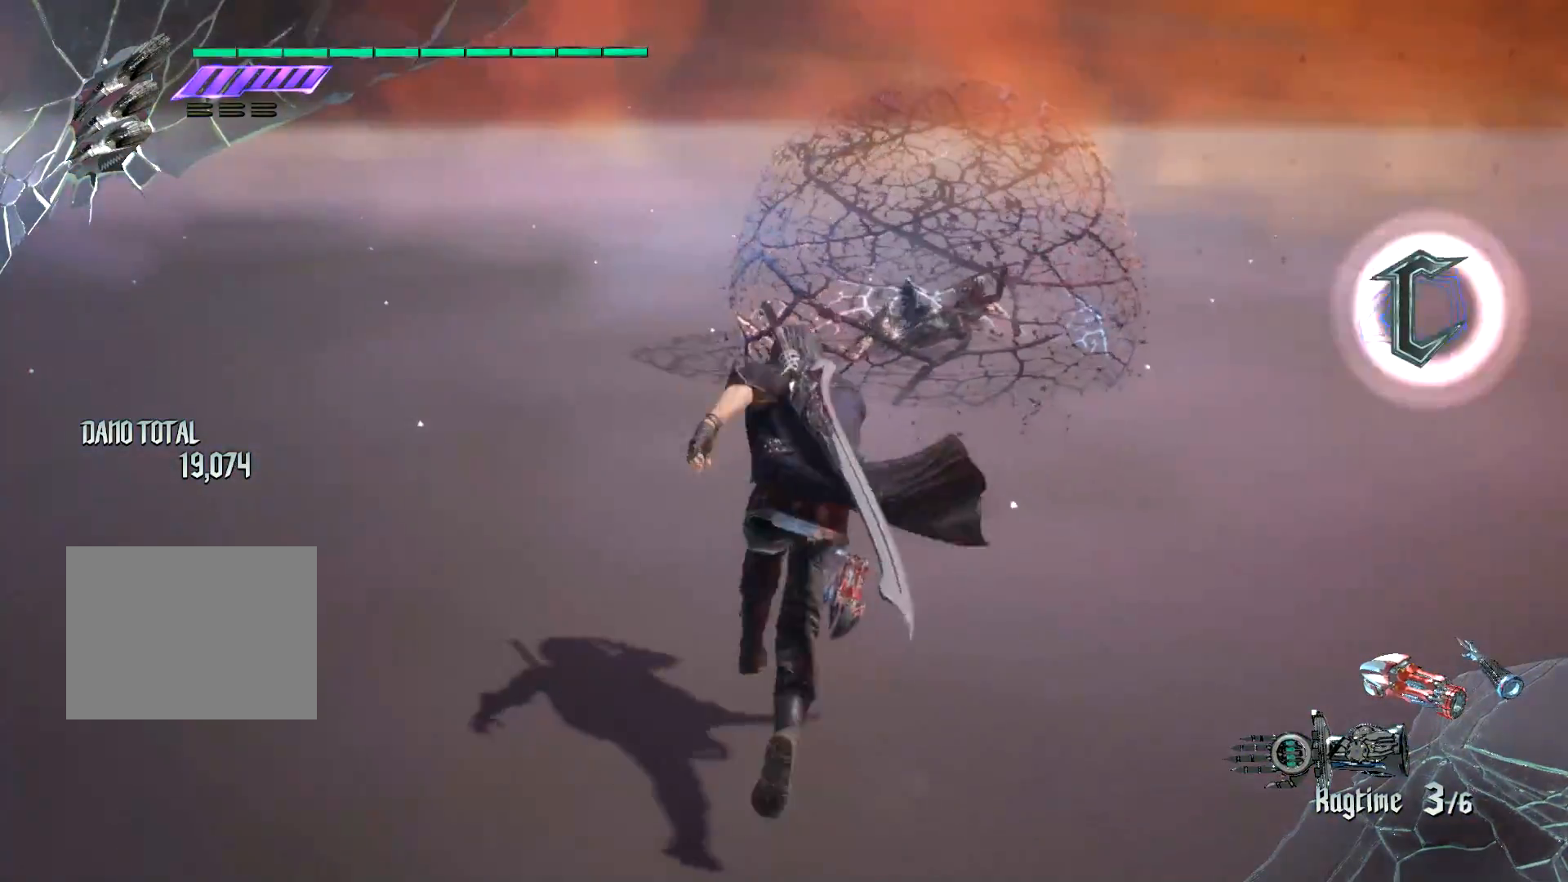
{"buttons": ["B", "R1"], "left_stick": "center", "right_stick": "center", "events": [[50, "left_stick", "center"], [183, "B", "down"], [216, "R1", "down"]]}
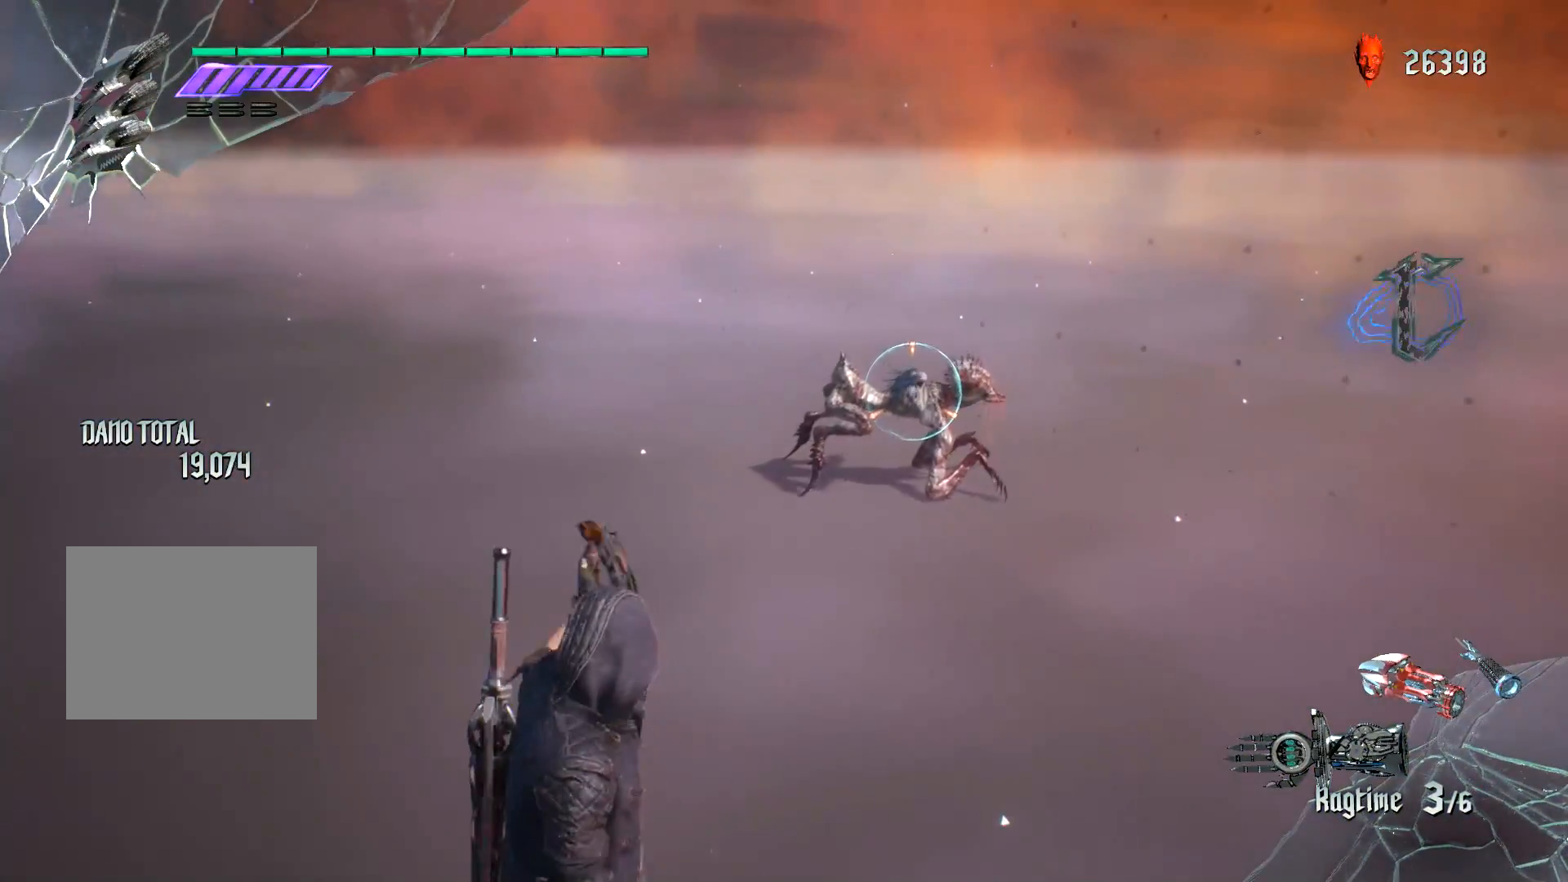
{"buttons": ["B", "R1"], "left_stick": "up", "right_stick": "center", "events": [[33, "left_stick", "up"]]}
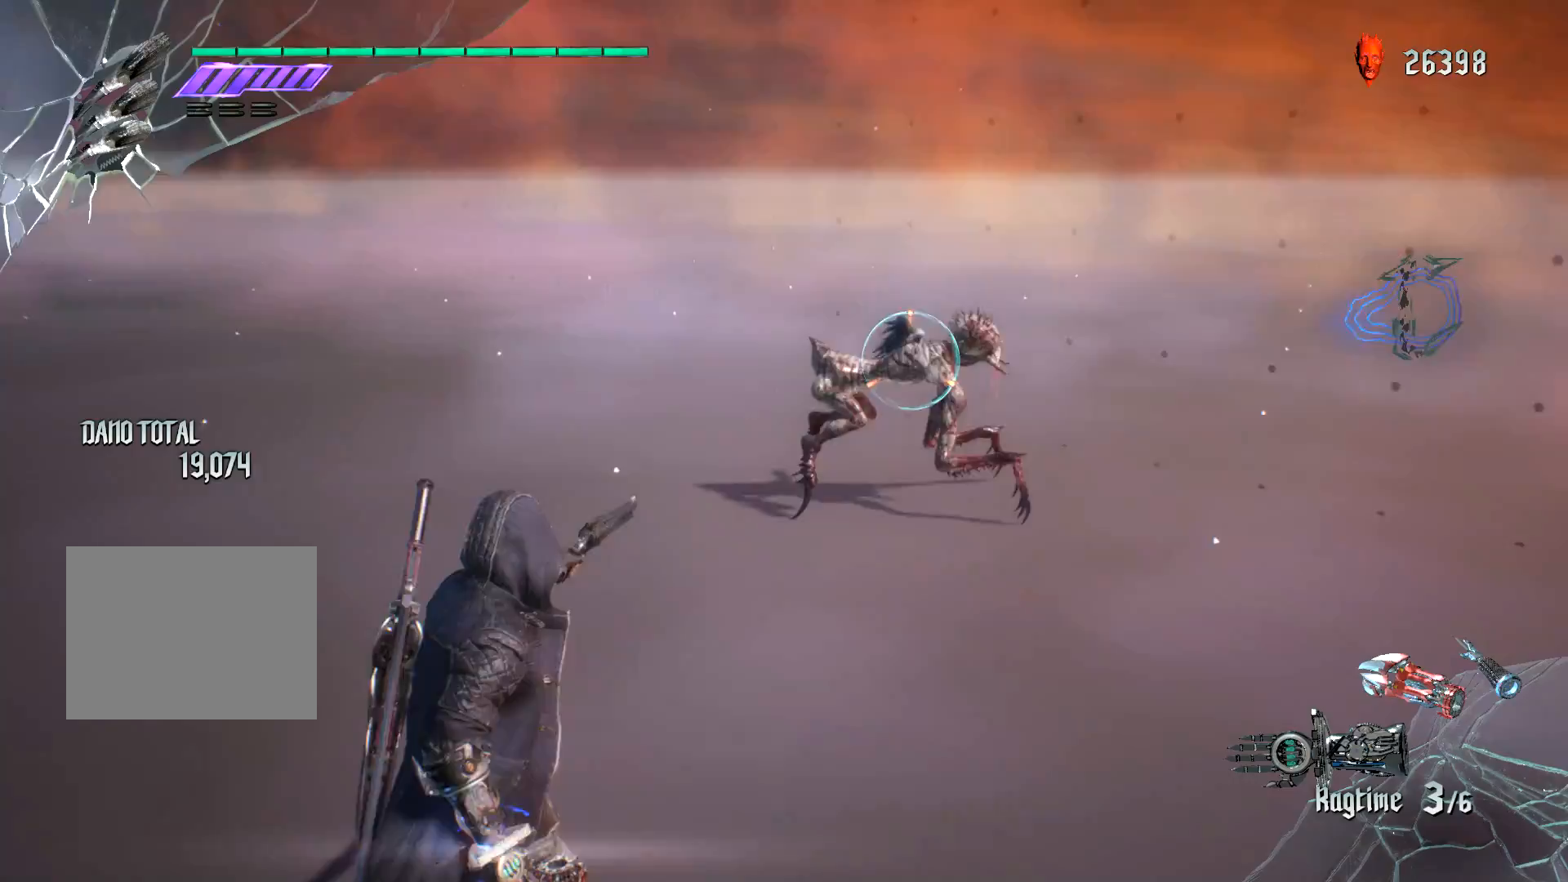
{"buttons": ["B", "R1"], "left_stick": "down-left", "right_stick": "center", "events": [[266, "left_stick", "down-left"]]}
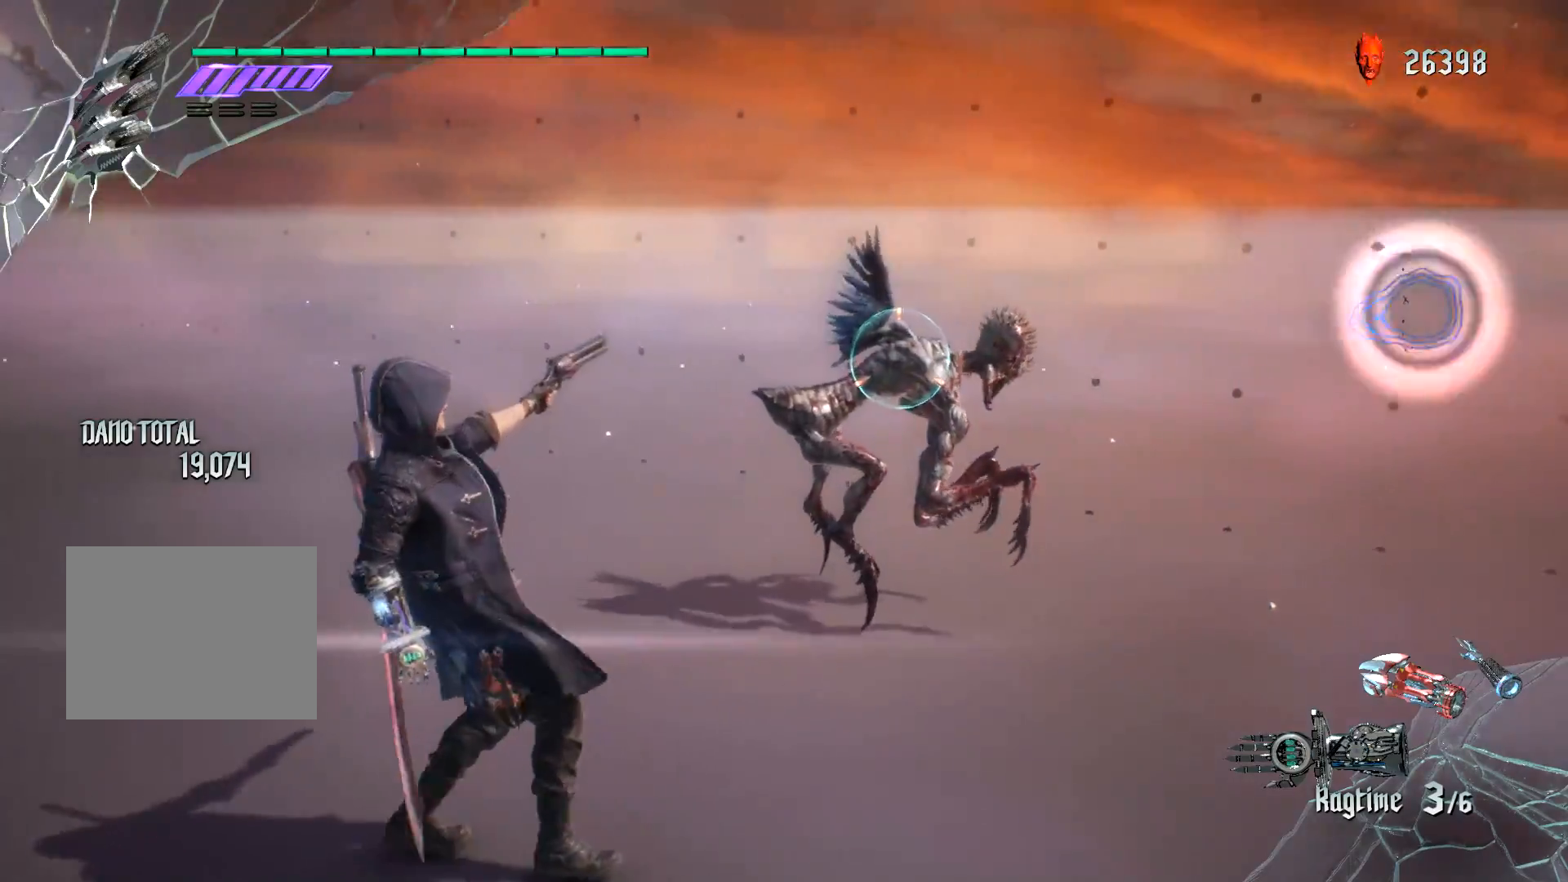
{"buttons": ["B", "R1"], "left_stick": "down-left", "right_stick": "center", "events": [[300, "R2", "down"], [501, "R2", "up"]]}
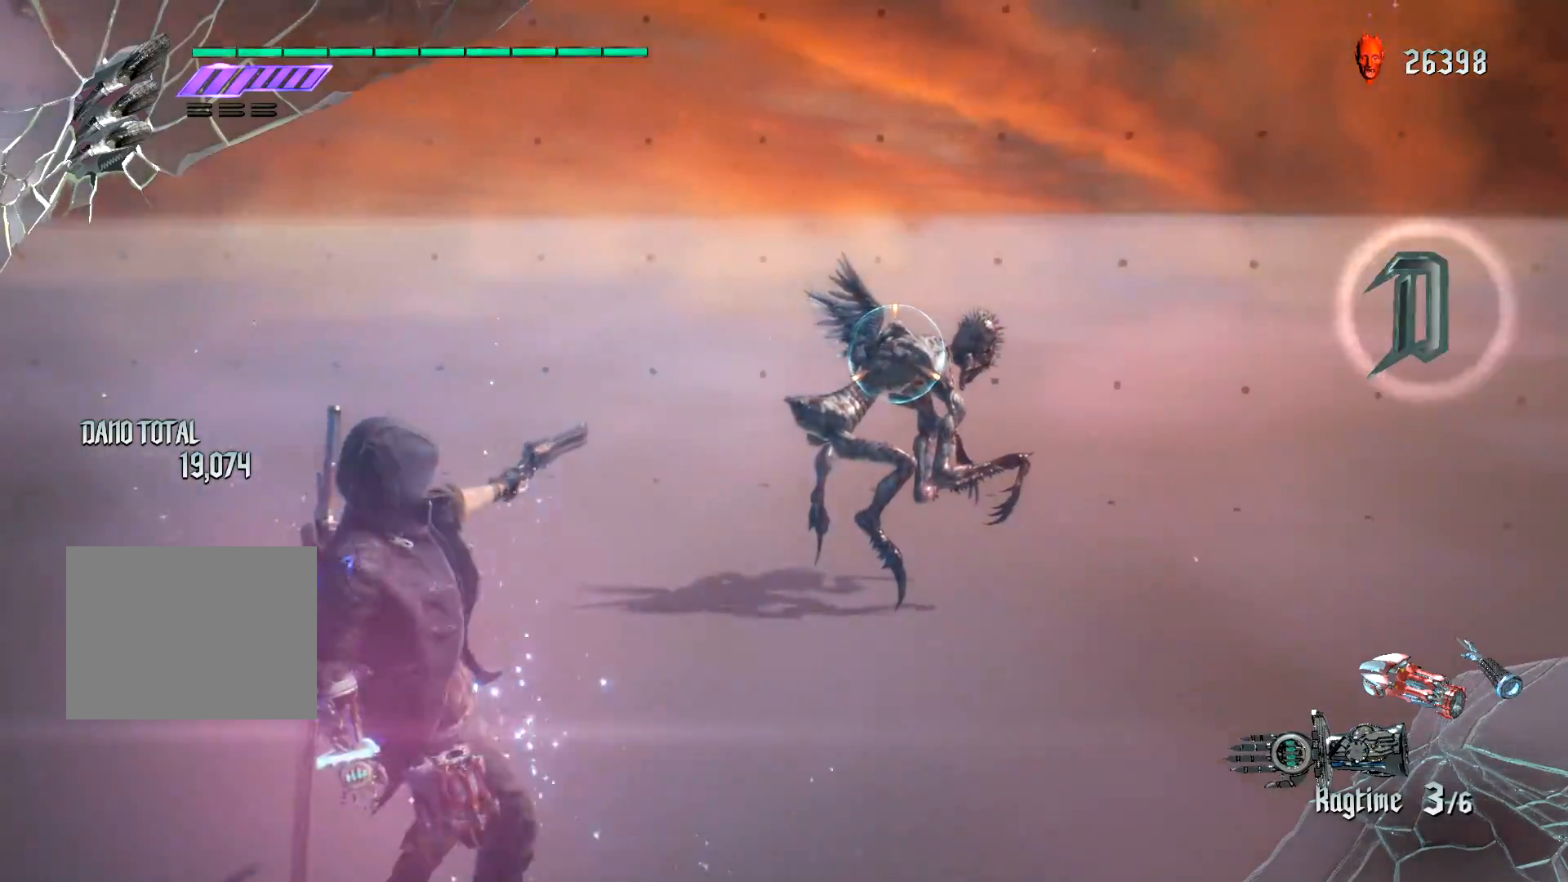
{"buttons": ["R1"], "left_stick": "center", "right_stick": "center", "events": [[50, "left_stick", "down"], [300, "left_stick", "center"], [500, "B", "up"]]}
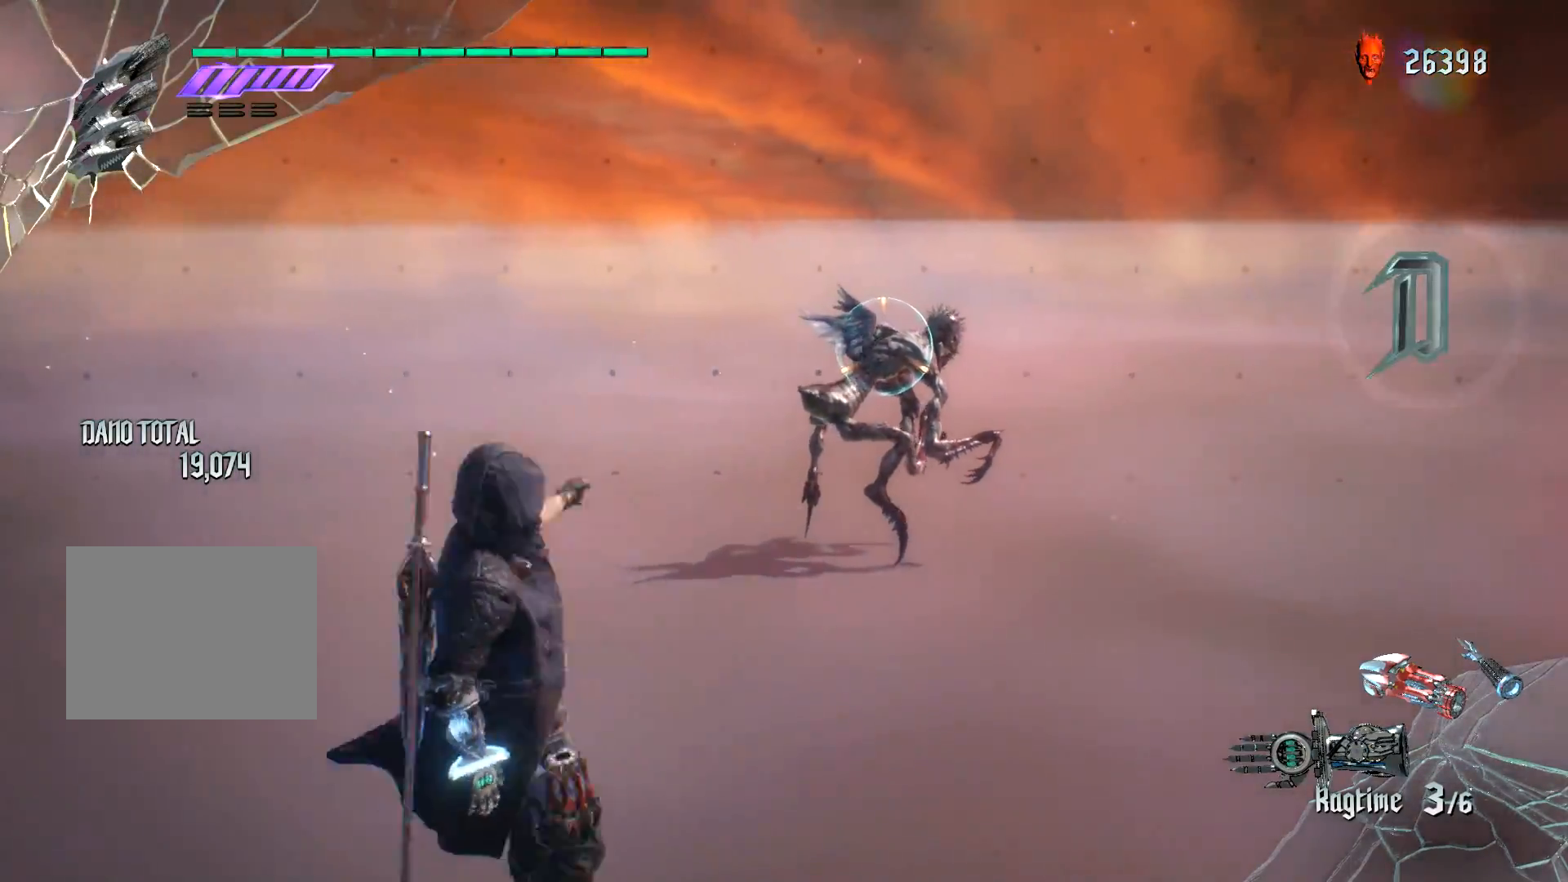
{"buttons": [], "left_stick": "center", "right_stick": "center", "events": [[267, "R1", "up"]]}
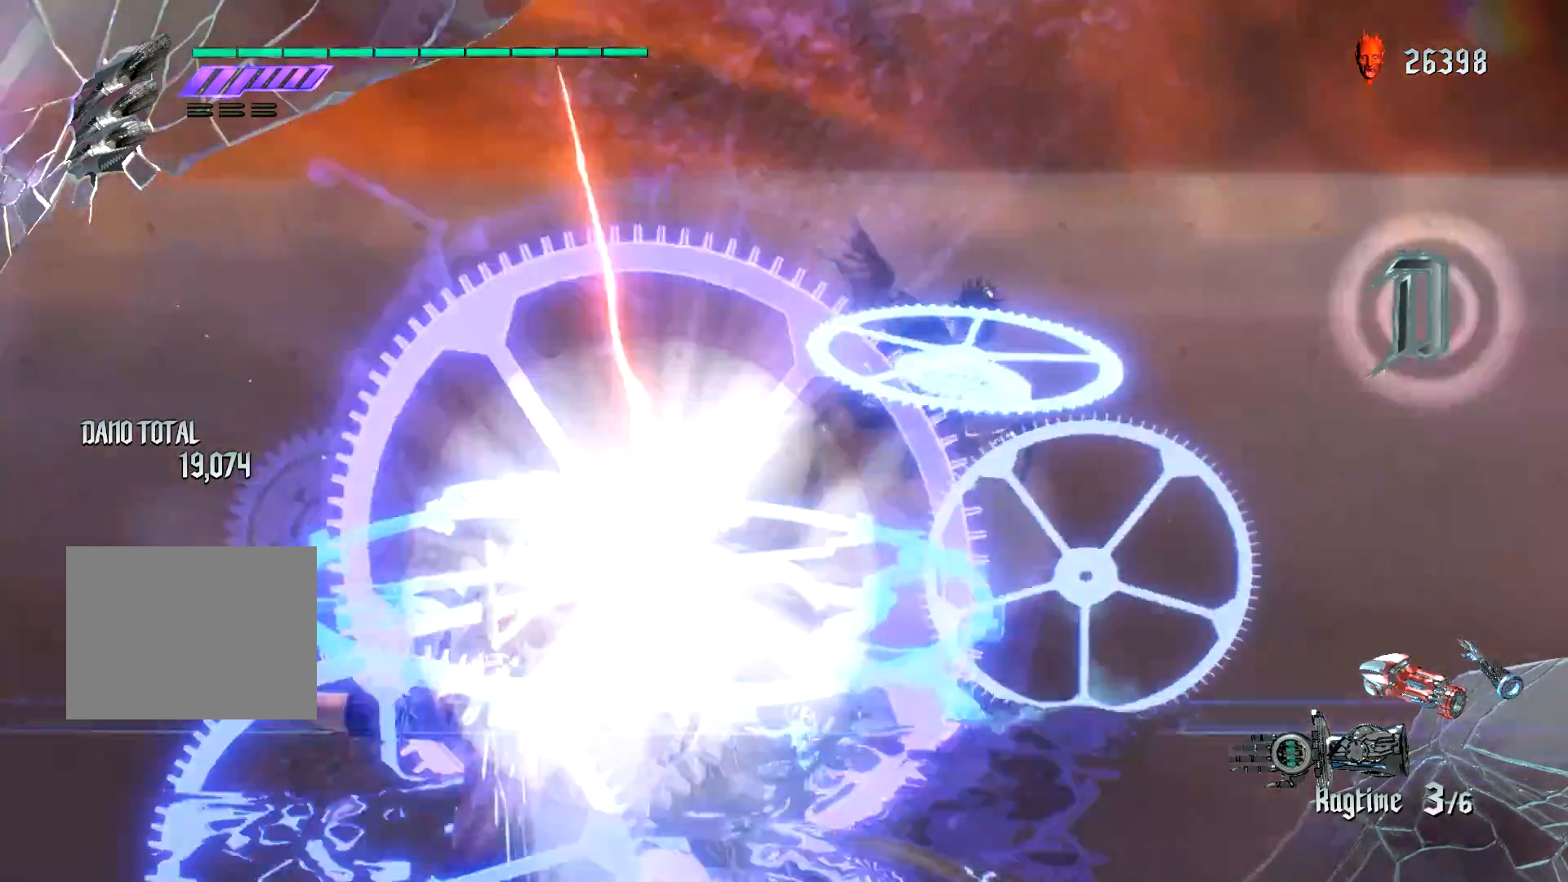
{"buttons": [], "left_stick": "center", "right_stick": "center", "events": []}
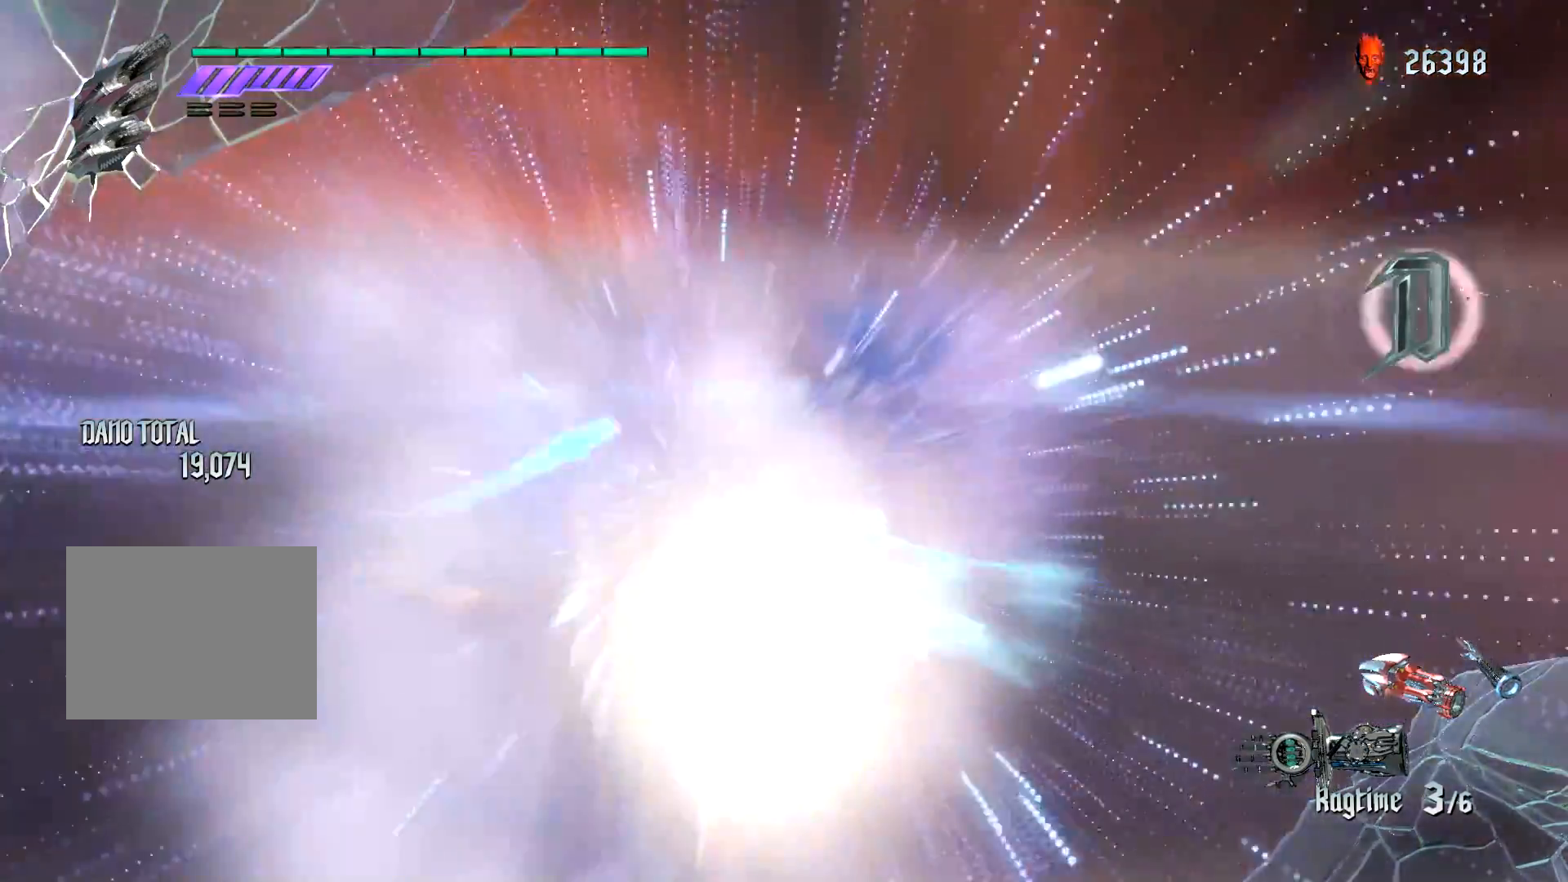
{"buttons": [], "left_stick": "center", "right_stick": "center", "events": [[200, "right_stick", "down-right"], [500, "right_stick", "center"]]}
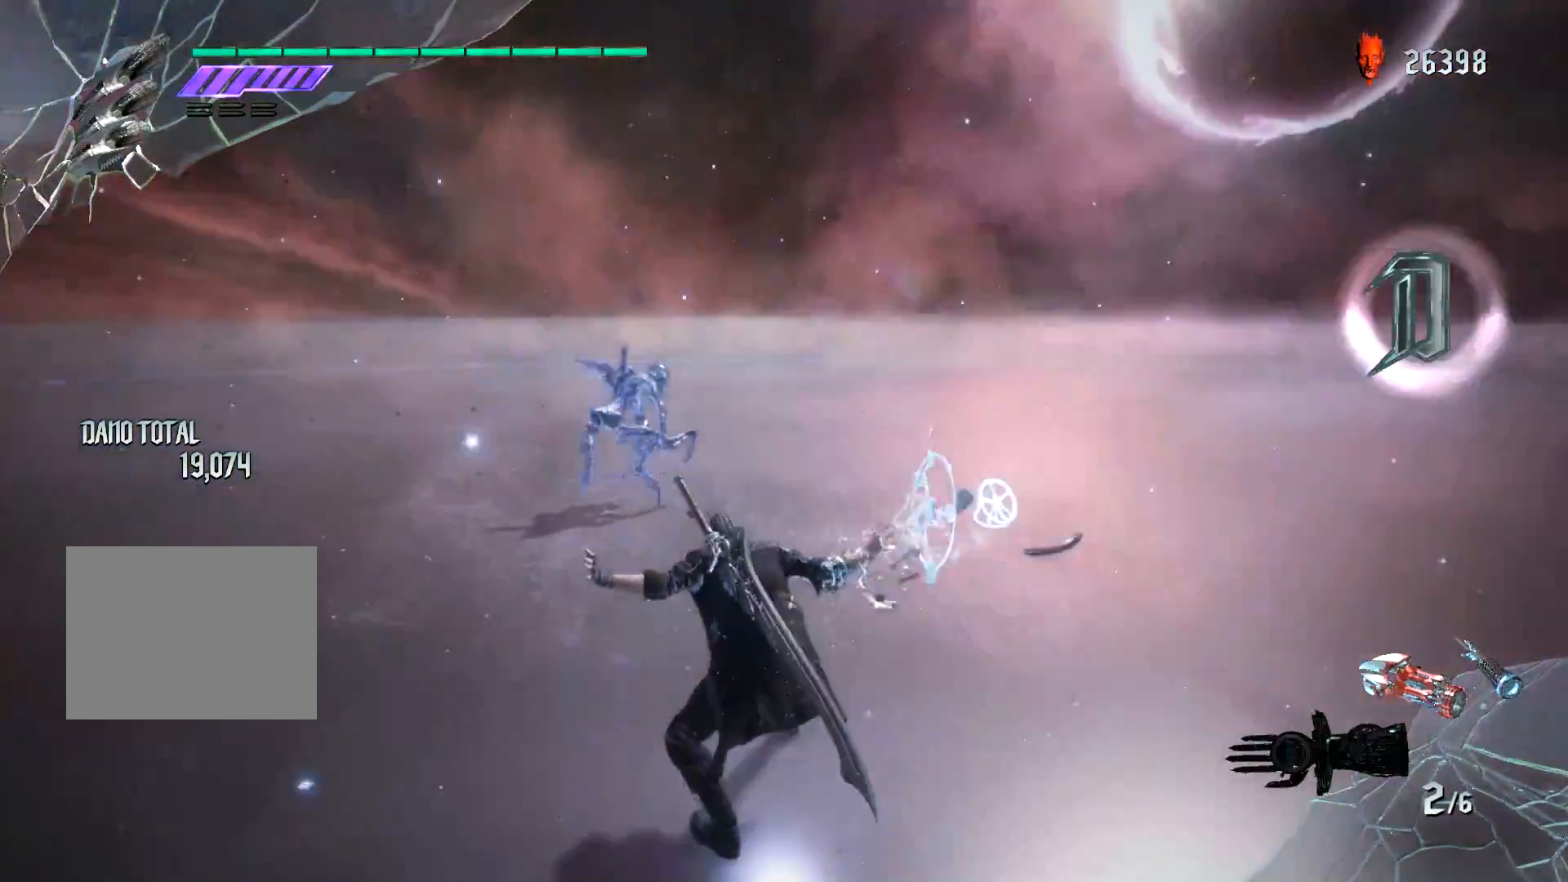
{"buttons": [], "left_stick": "center", "right_stick": "center", "events": []}
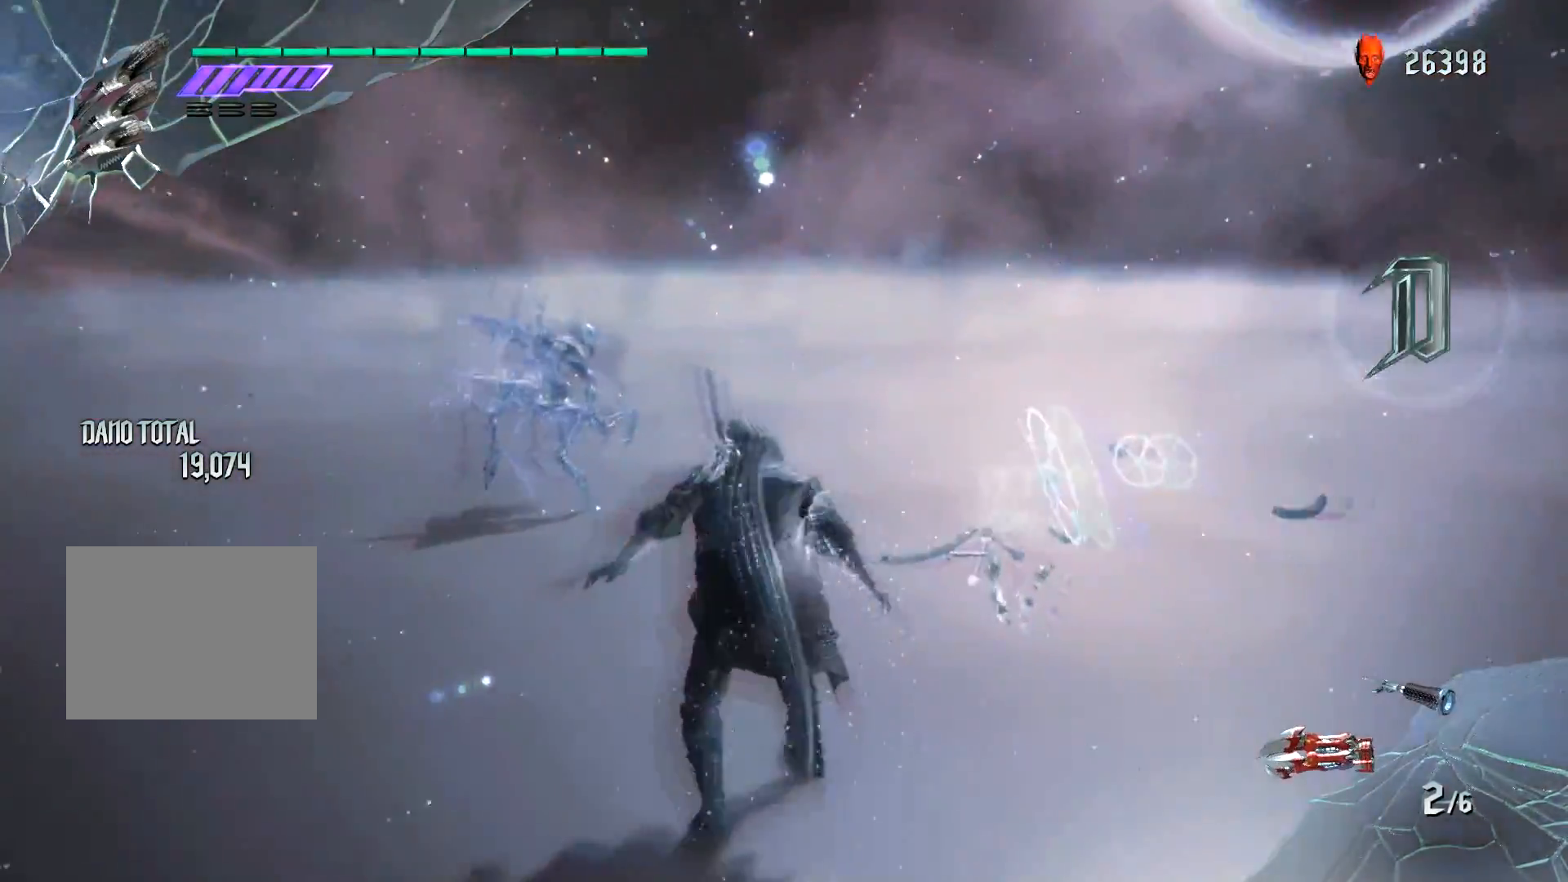
{"buttons": [], "left_stick": "up", "right_stick": "center", "events": [[67, "left_stick", "up"]]}
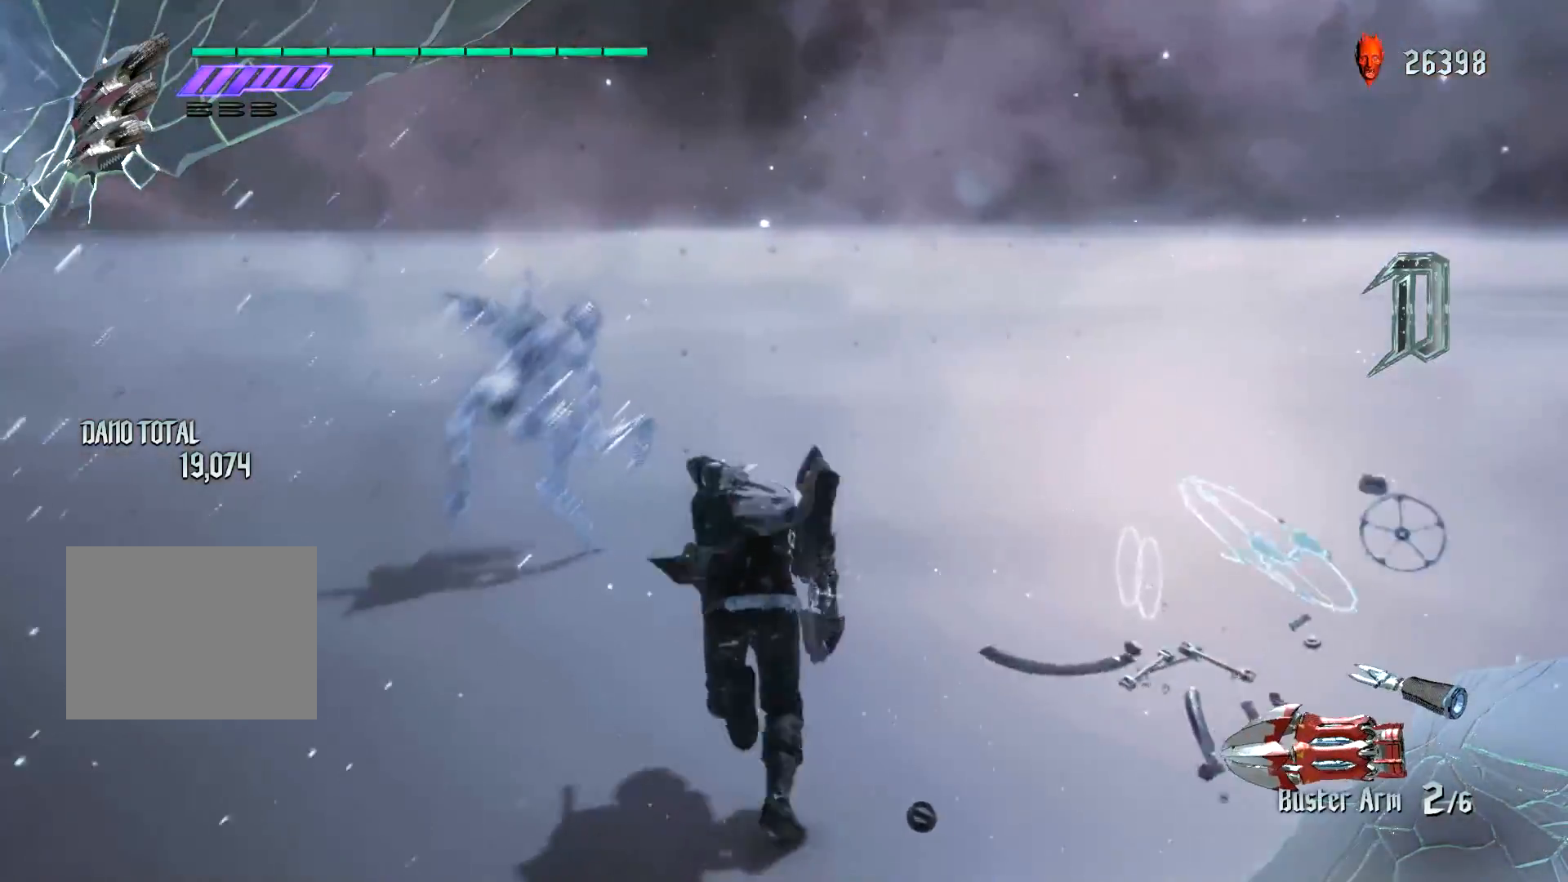
{"buttons": ["Y"], "left_stick": "center", "right_stick": "center", "events": [[450, "Y", "down"], [467, "left_stick", "center"]]}
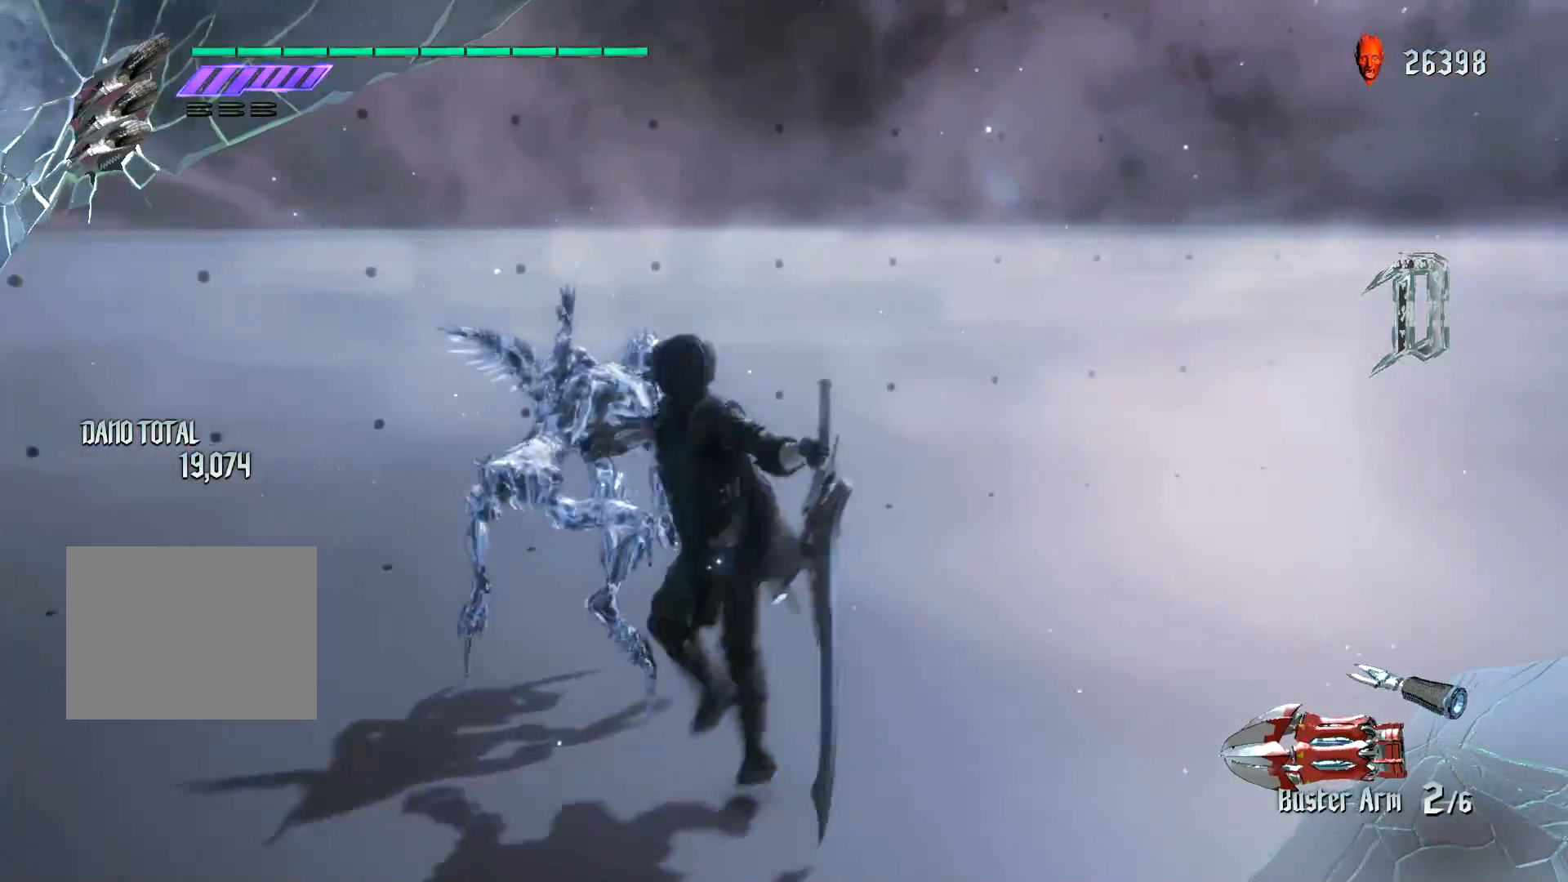
{"buttons": ["L2"], "left_stick": "center", "right_stick": "center", "events": [[133, "Y", "up"], [317, "L2", "down"]]}
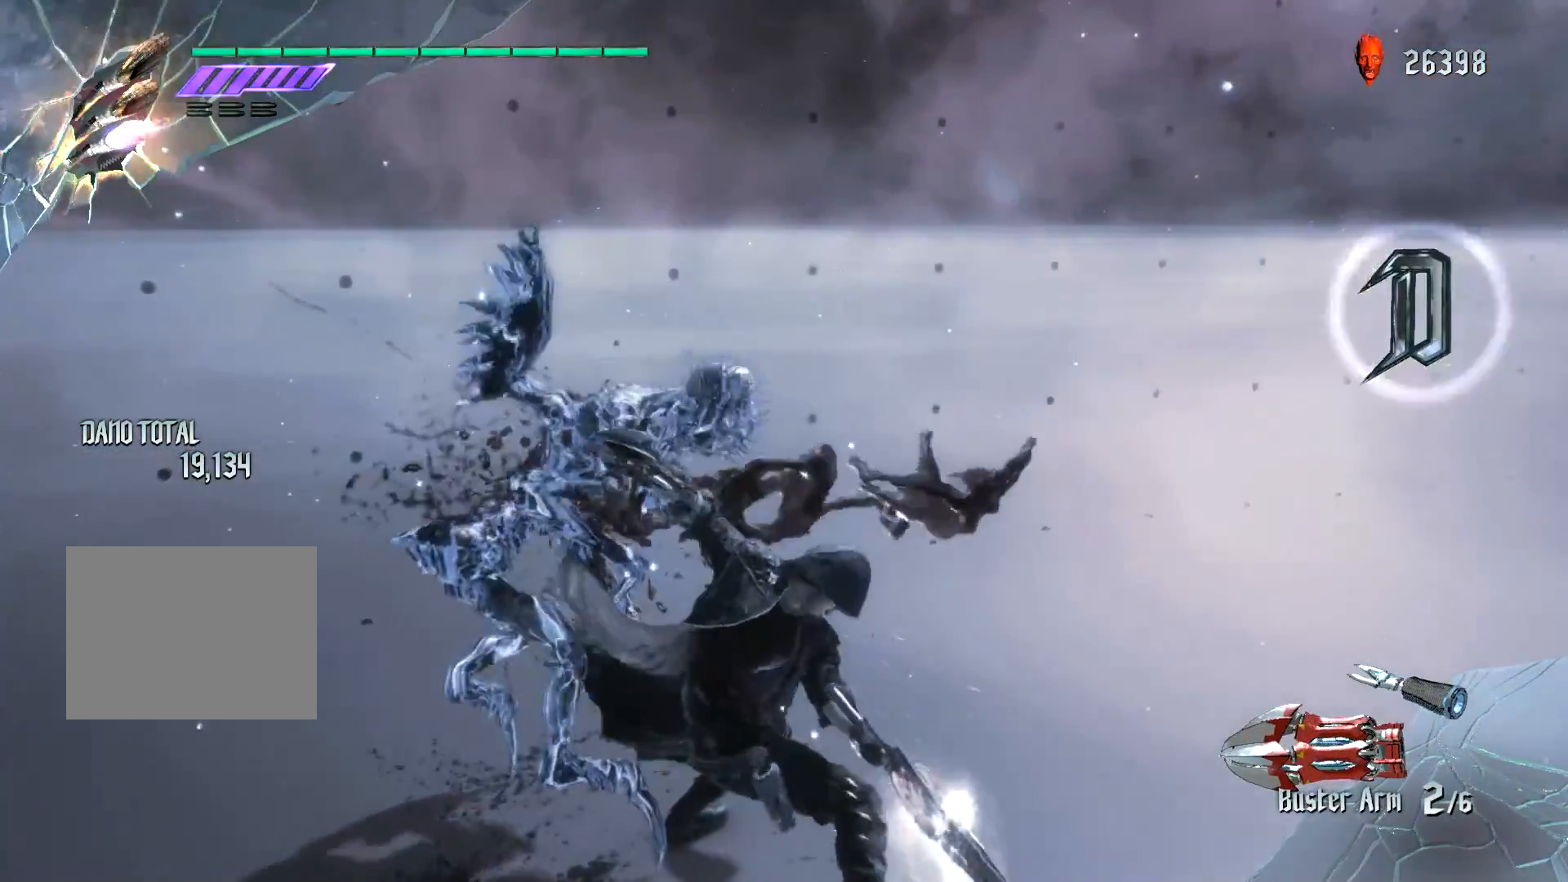
{"buttons": [], "left_stick": "center", "right_stick": "center", "events": [[50, "Y", "down"], [66, "L2", "up"], [233, "Y", "up"], [316, "L2", "down"], [483, "L2", "up"]]}
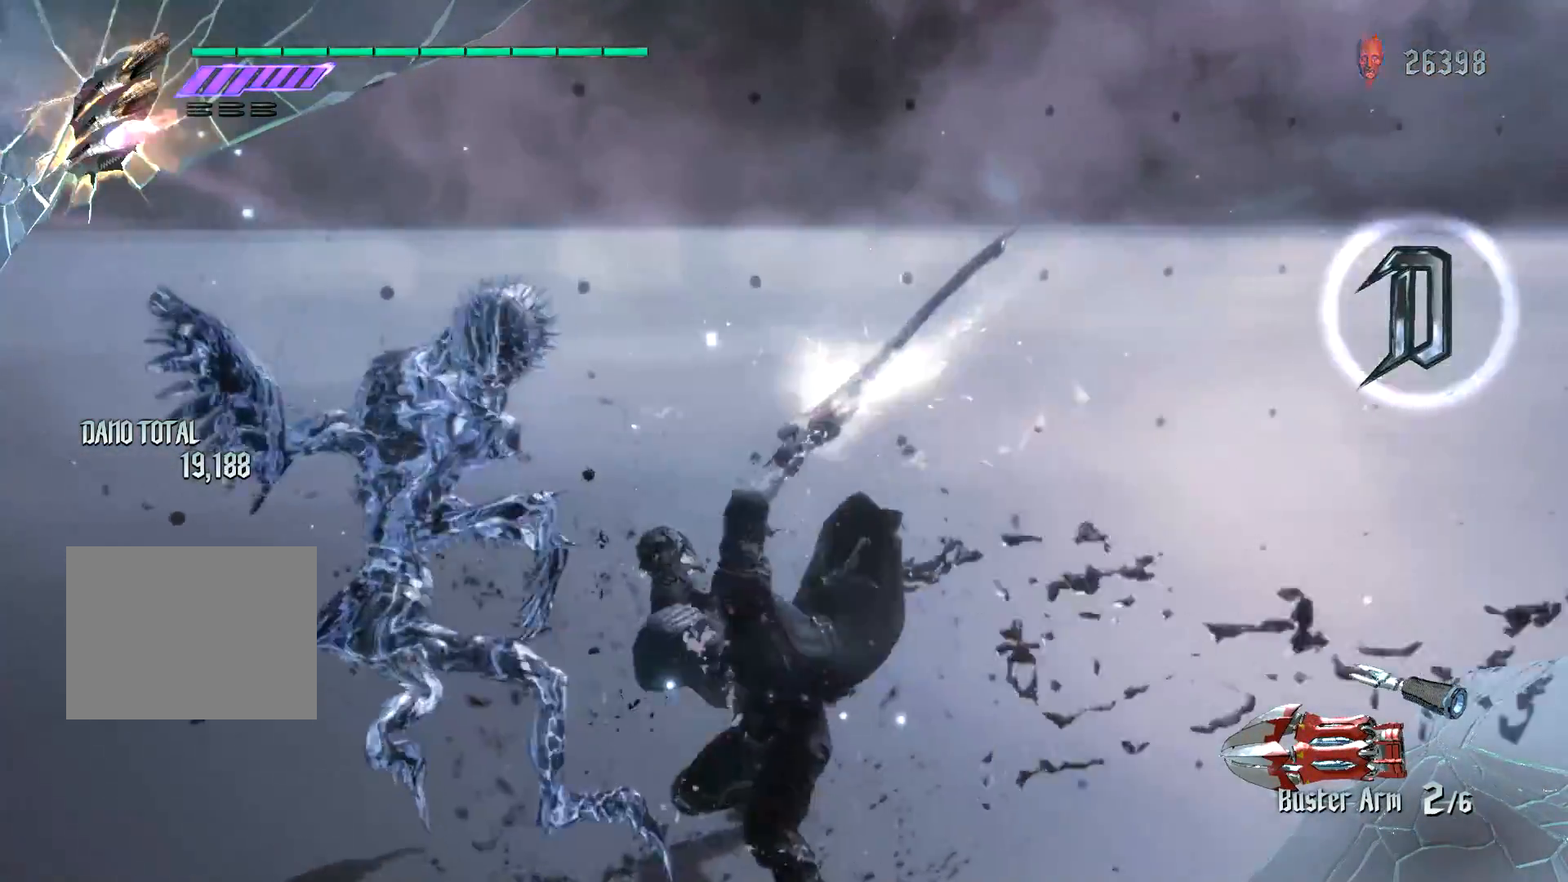
{"buttons": ["Y", "R1"], "left_stick": "down-right", "right_stick": "center", "events": [[34, "R1", "down"], [67, "left_stick", "down"], [134, "left_stick", "down-right"], [150, "Y", "down"]]}